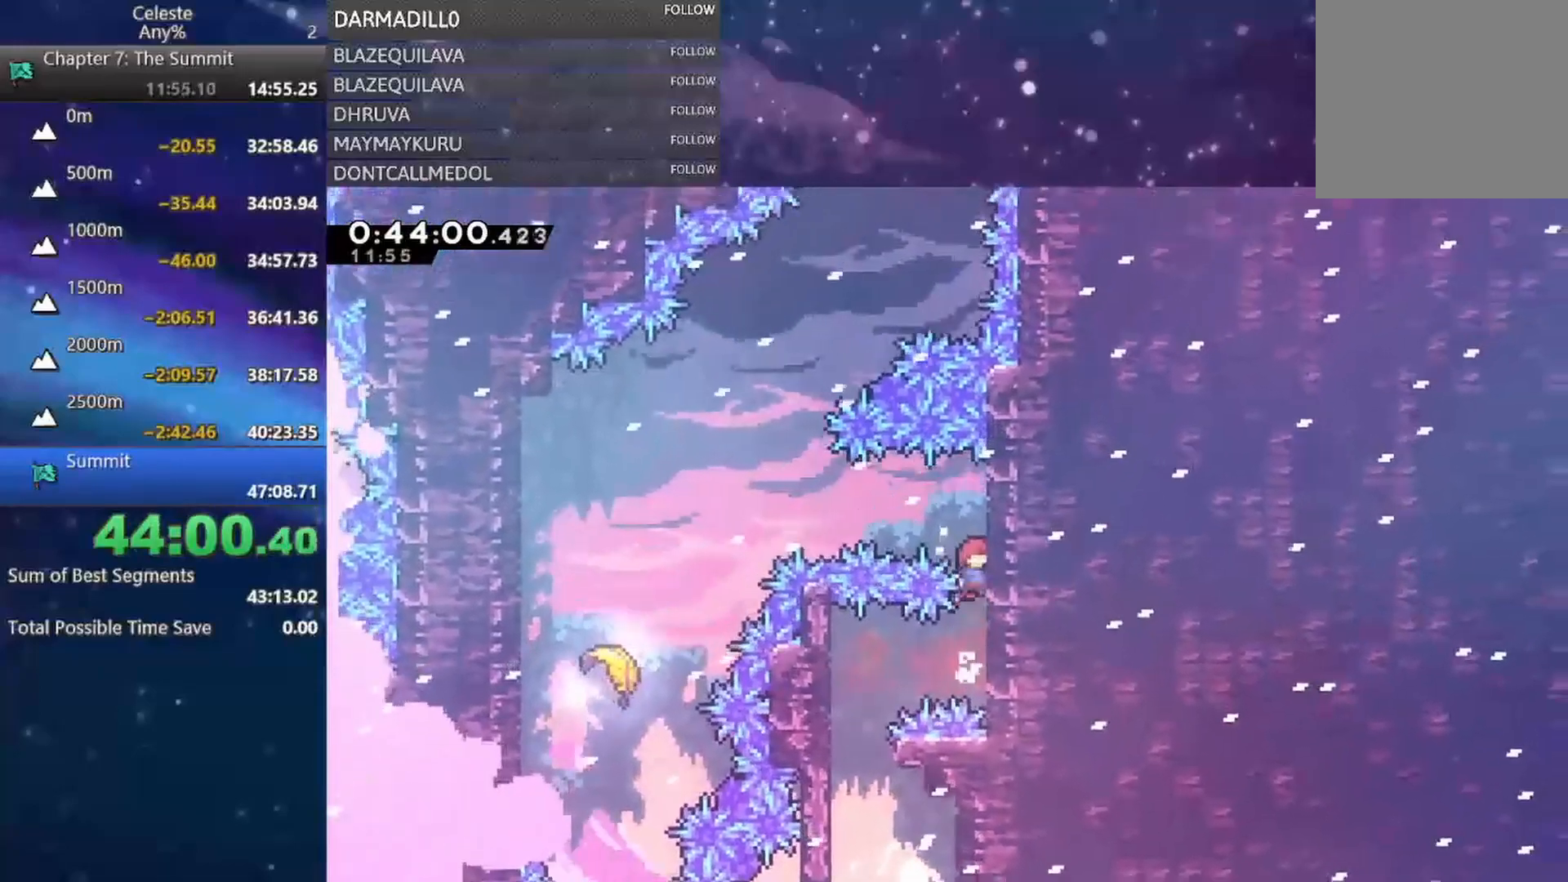
Gameplay with a controller (Xbox layout); each line is a JSON object with the inputs held at the frame after it. "events" lists button and stick changes between this image and that frame as [ms after this image, input, new state], when the widget could be followed in between. Not read: L3 R3 right_stick.
{"buttons": ["DPAD_LEFT"], "left_stick": "center", "events": [[50, "A", "down"], [183, "A", "up"], [200, "DPAD_LEFT", "down"], [217, "R1", "up"], [250, "B", "down"], [333, "B", "up"]]}
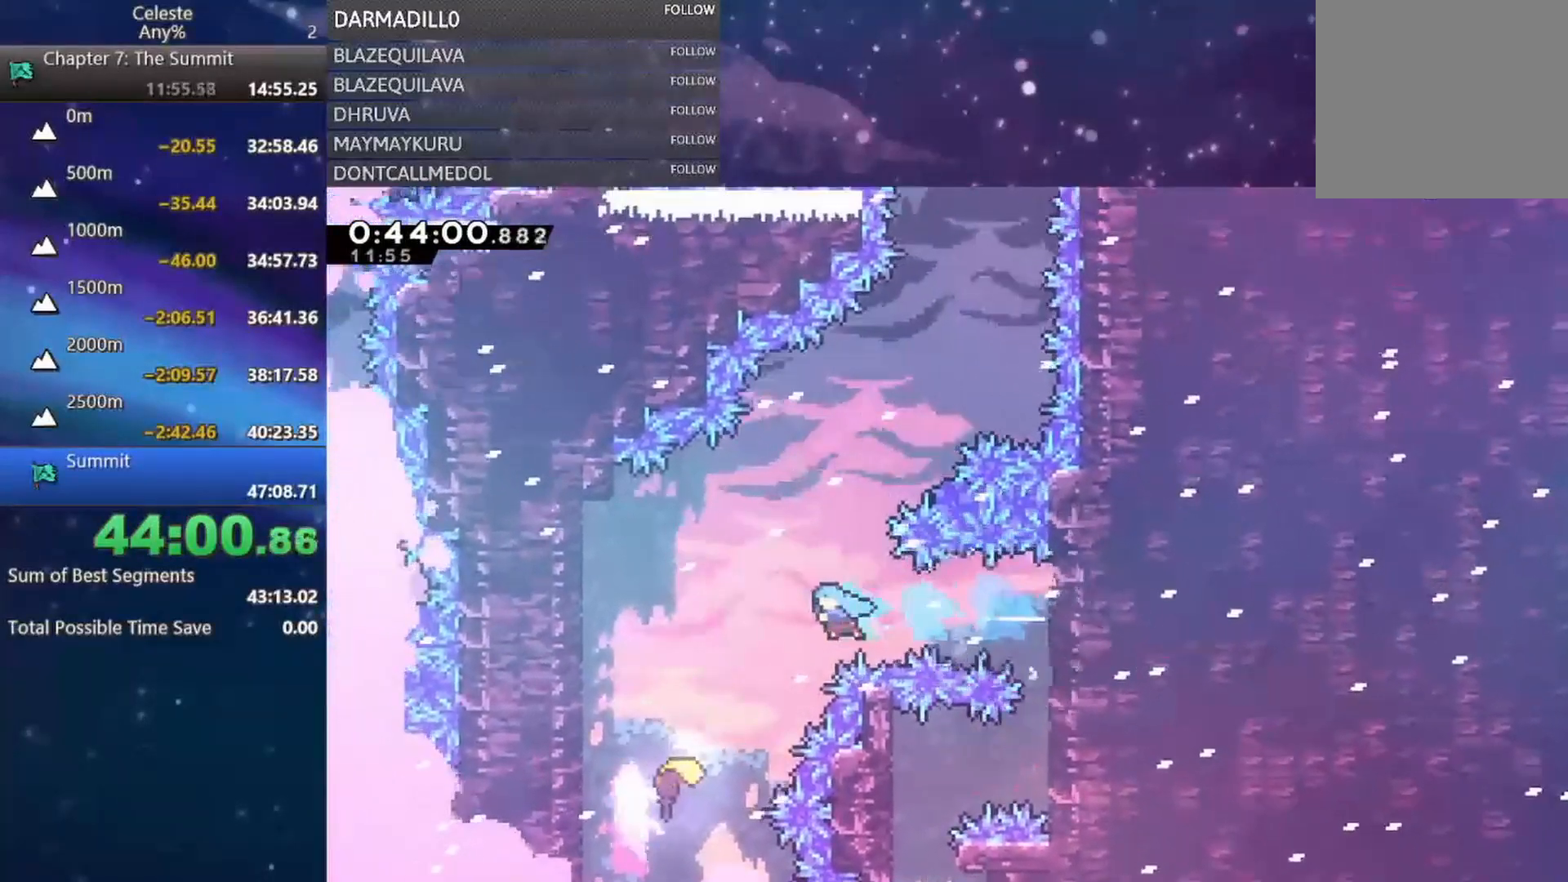
{"buttons": [], "left_stick": "up", "events": [[83, "DPAD_DOWN", "down"], [100, "DPAD_LEFT", "up"], [233, "DPAD_LEFT", "down"], [250, "DPAD_DOWN", "up"], [267, "DPAD_LEFT", "up"], [450, "left_stick", "up"]]}
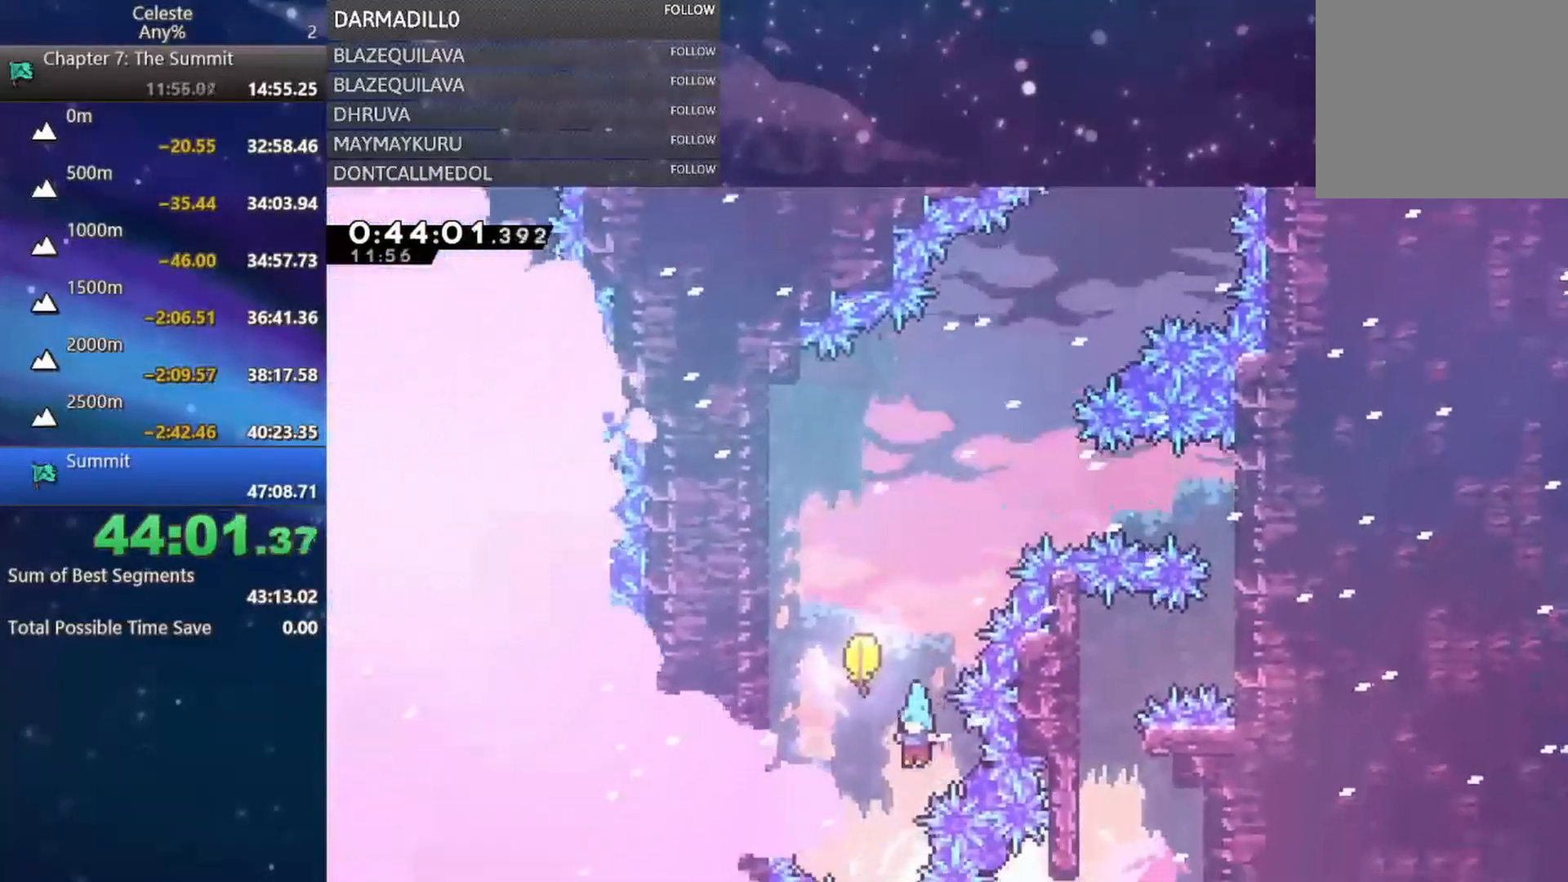
{"buttons": [], "left_stick": "center", "events": [[267, "B", "down"], [300, "A", "down"], [400, "left_stick", "center"], [433, "A", "up"], [450, "B", "up"]]}
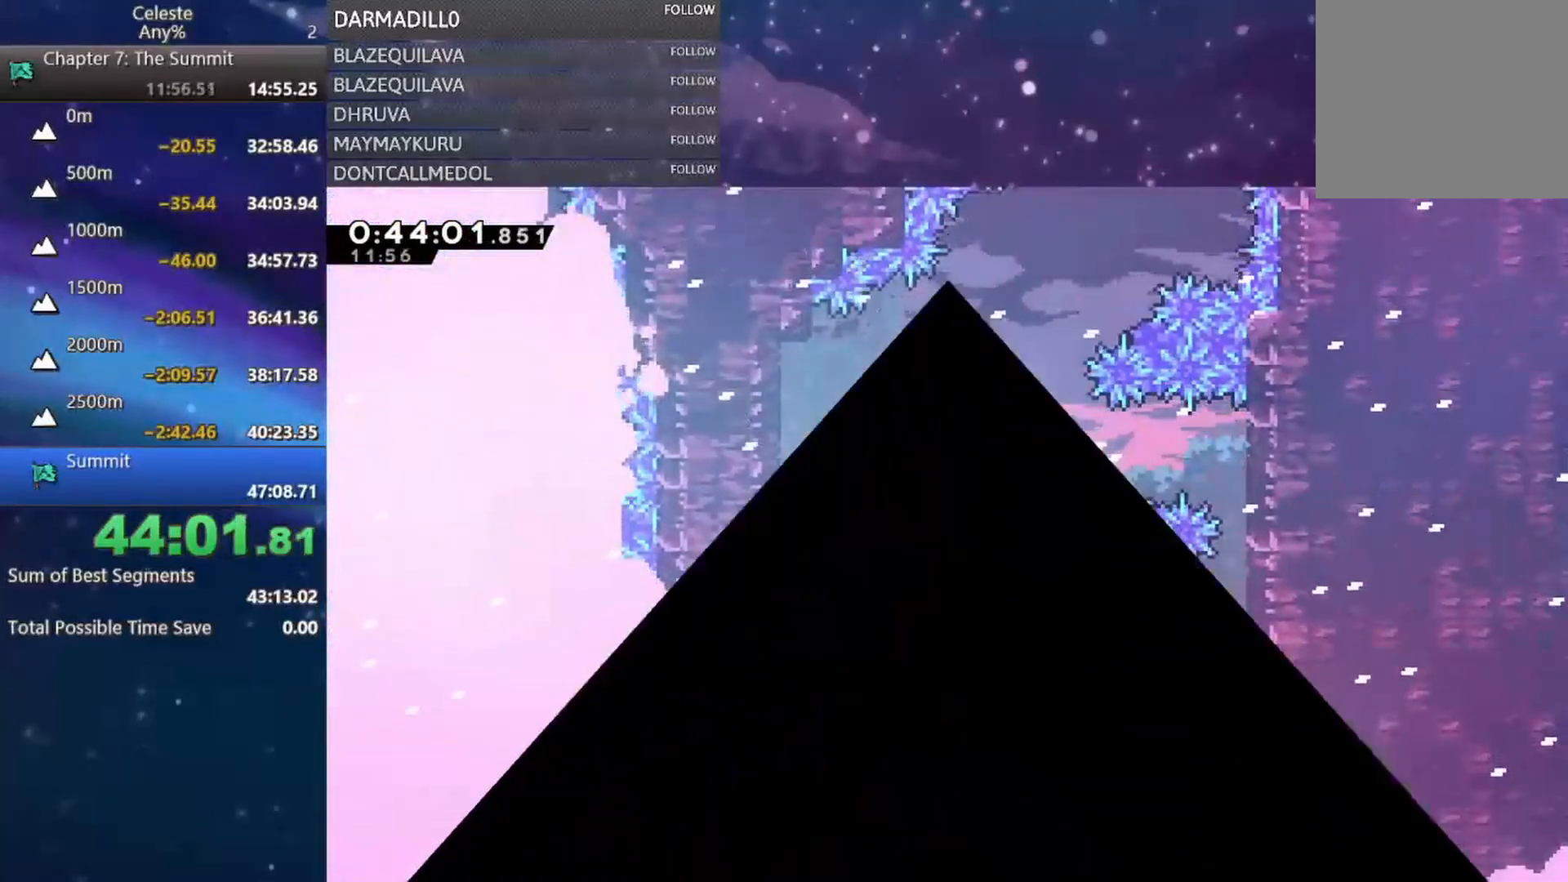
{"buttons": [], "left_stick": "center", "events": [[50, "A", "down"], [133, "A", "up"]]}
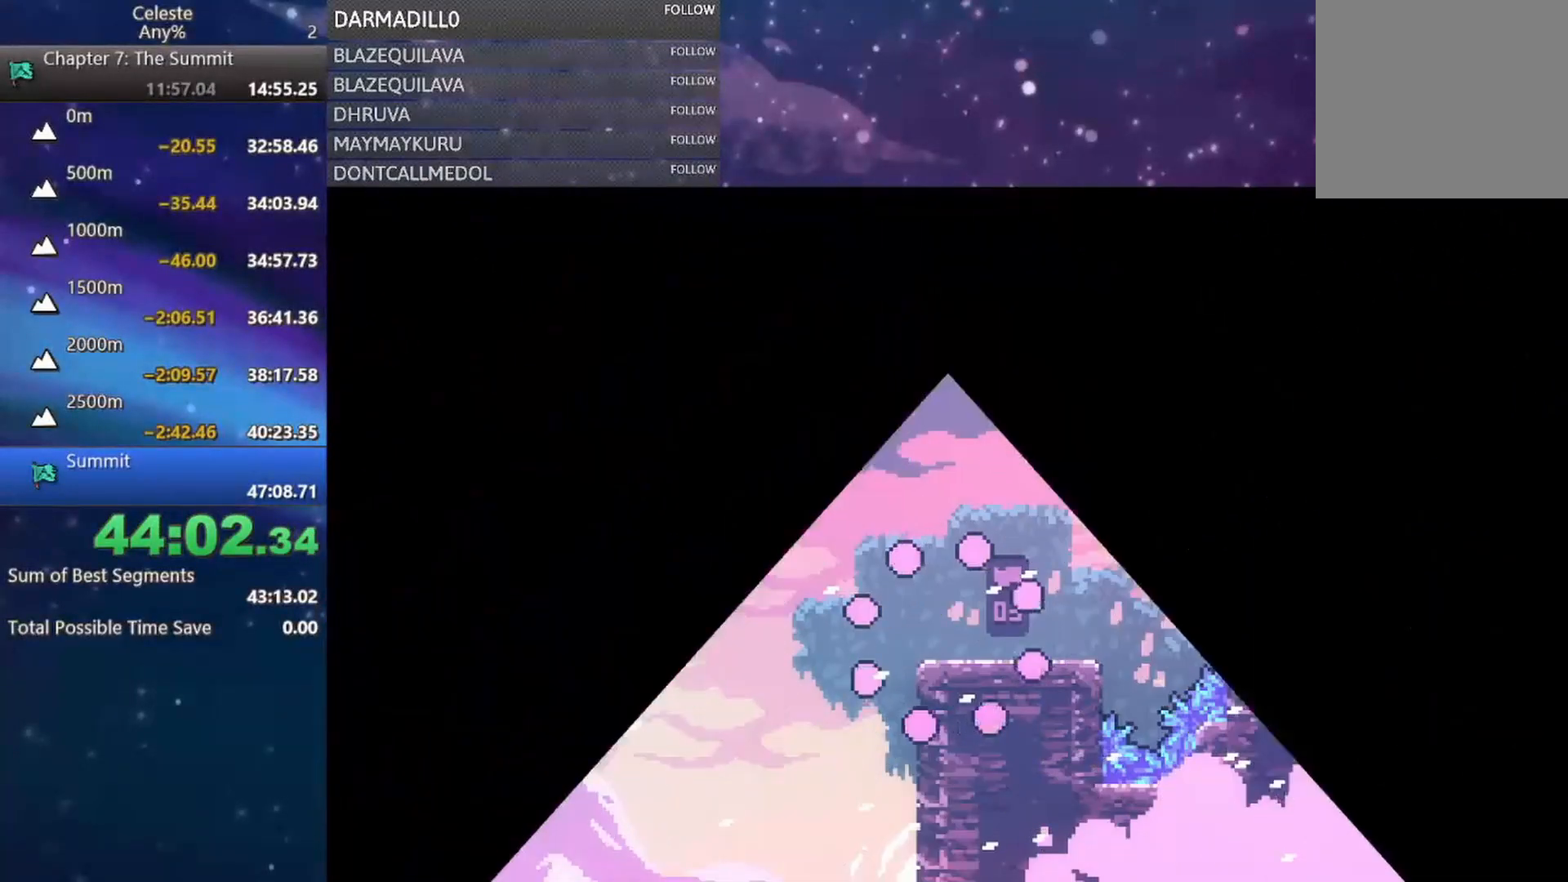
{"buttons": ["A", "B", "DPAD_RIGHT"], "left_stick": "center", "events": [[433, "DPAD_RIGHT", "down"], [450, "B", "down"], [483, "A", "down"]]}
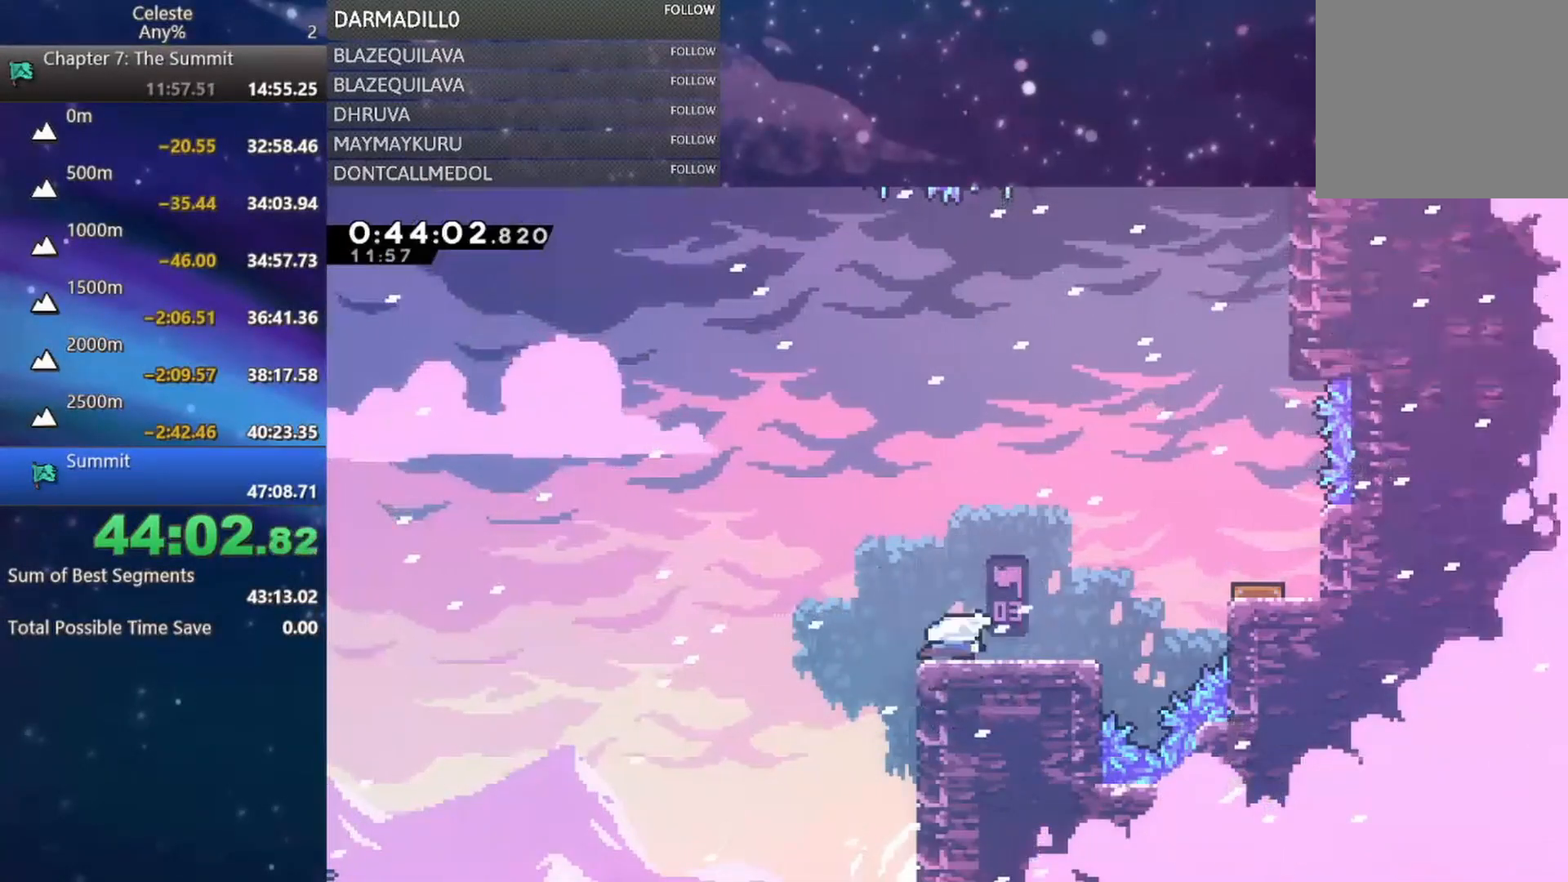
{"buttons": [], "left_stick": "center", "events": [[333, "A", "up"], [350, "DPAD_RIGHT", "up"], [367, "B", "up"]]}
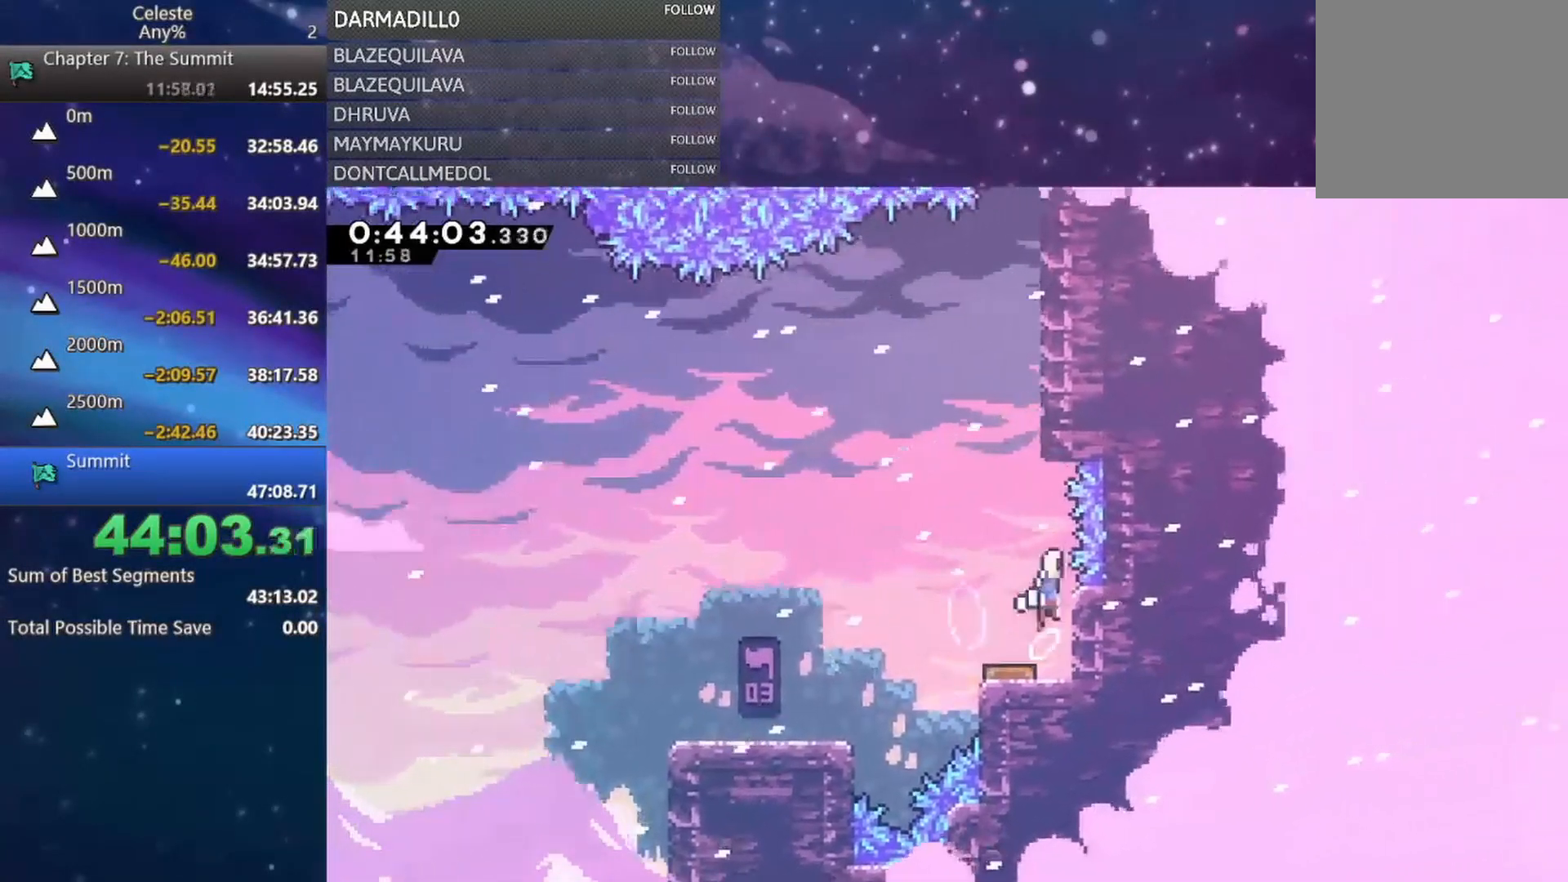
{"buttons": ["DPAD_LEFT"], "left_stick": "center", "events": [[383, "DPAD_LEFT", "down"]]}
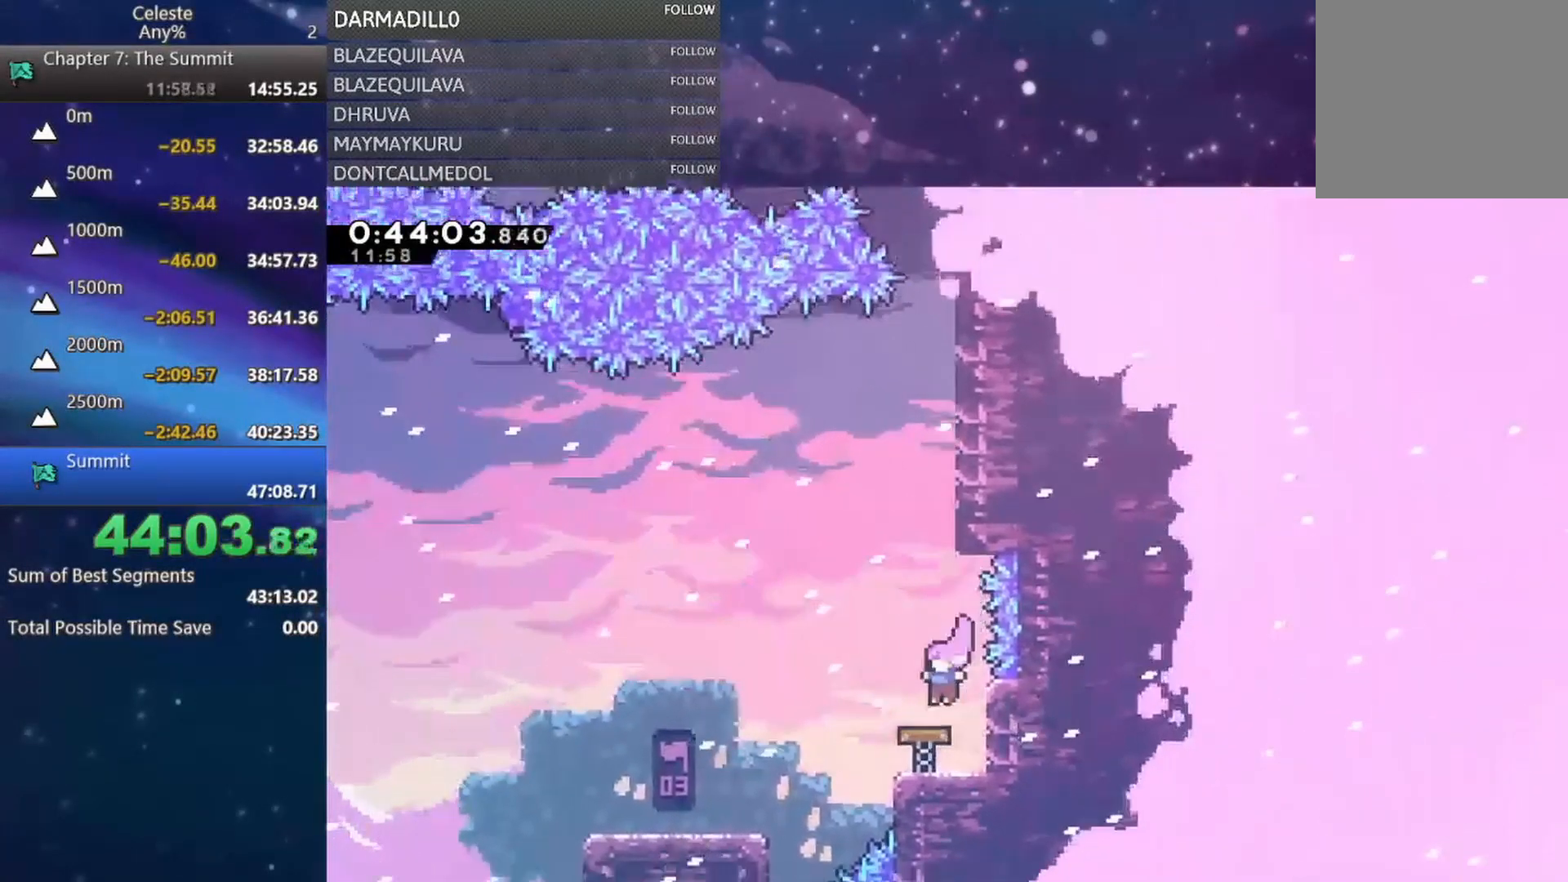
{"buttons": ["A", "R1", "DPAD_UP", "DPAD_RIGHT"], "left_stick": "center", "events": [[17, "DPAD_LEFT", "up"], [350, "DPAD_RIGHT", "down"], [350, "DPAD_UP", "down"], [417, "R1", "down"], [483, "A", "down"]]}
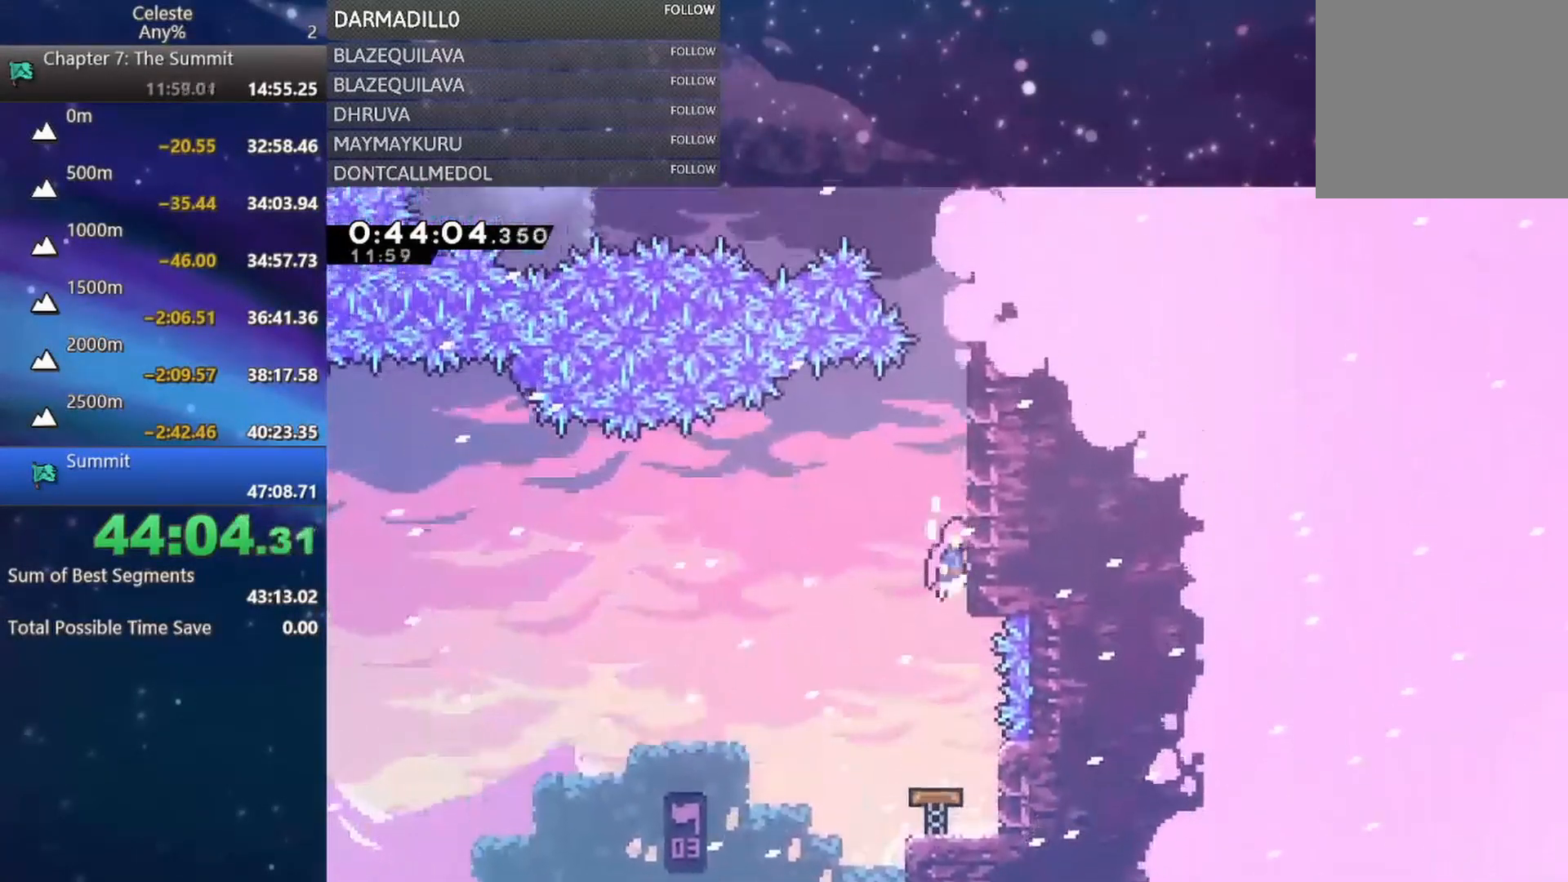
{"buttons": ["DPAD_UP"], "left_stick": "center", "events": [[100, "A", "up"], [167, "A", "down"], [300, "A", "up"], [350, "A", "down"], [450, "A", "up"], [450, "DPAD_RIGHT", "up"], [483, "R1", "up"]]}
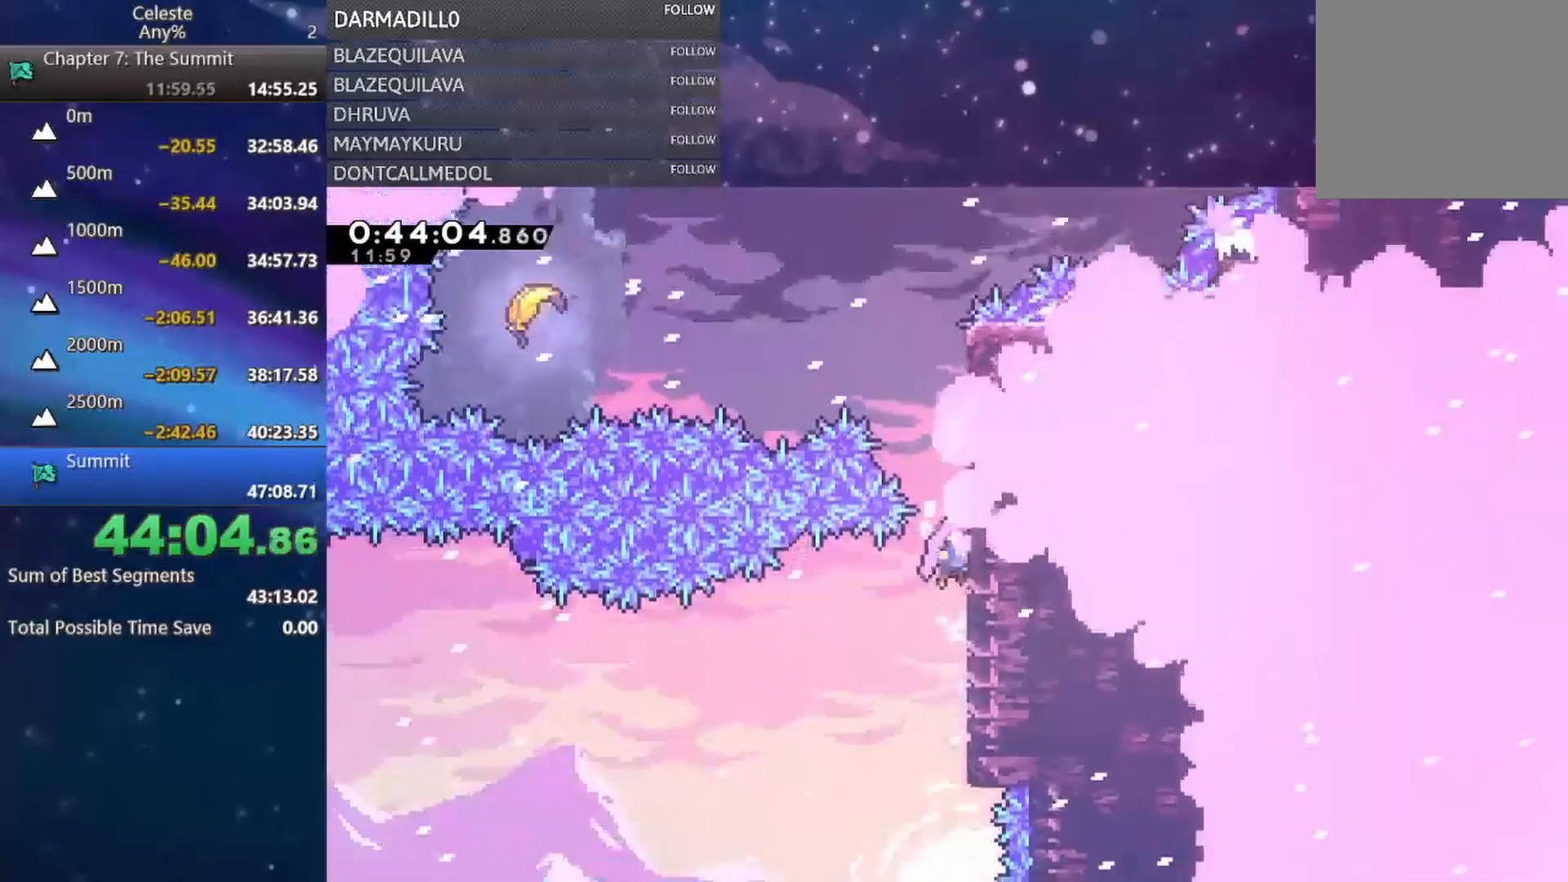
{"buttons": ["DPAD_LEFT"], "left_stick": "center", "events": [[33, "B", "down"], [150, "B", "up"], [217, "A", "down"], [233, "DPAD_LEFT", "down"], [250, "DPAD_UP", "up"], [417, "A", "up"]]}
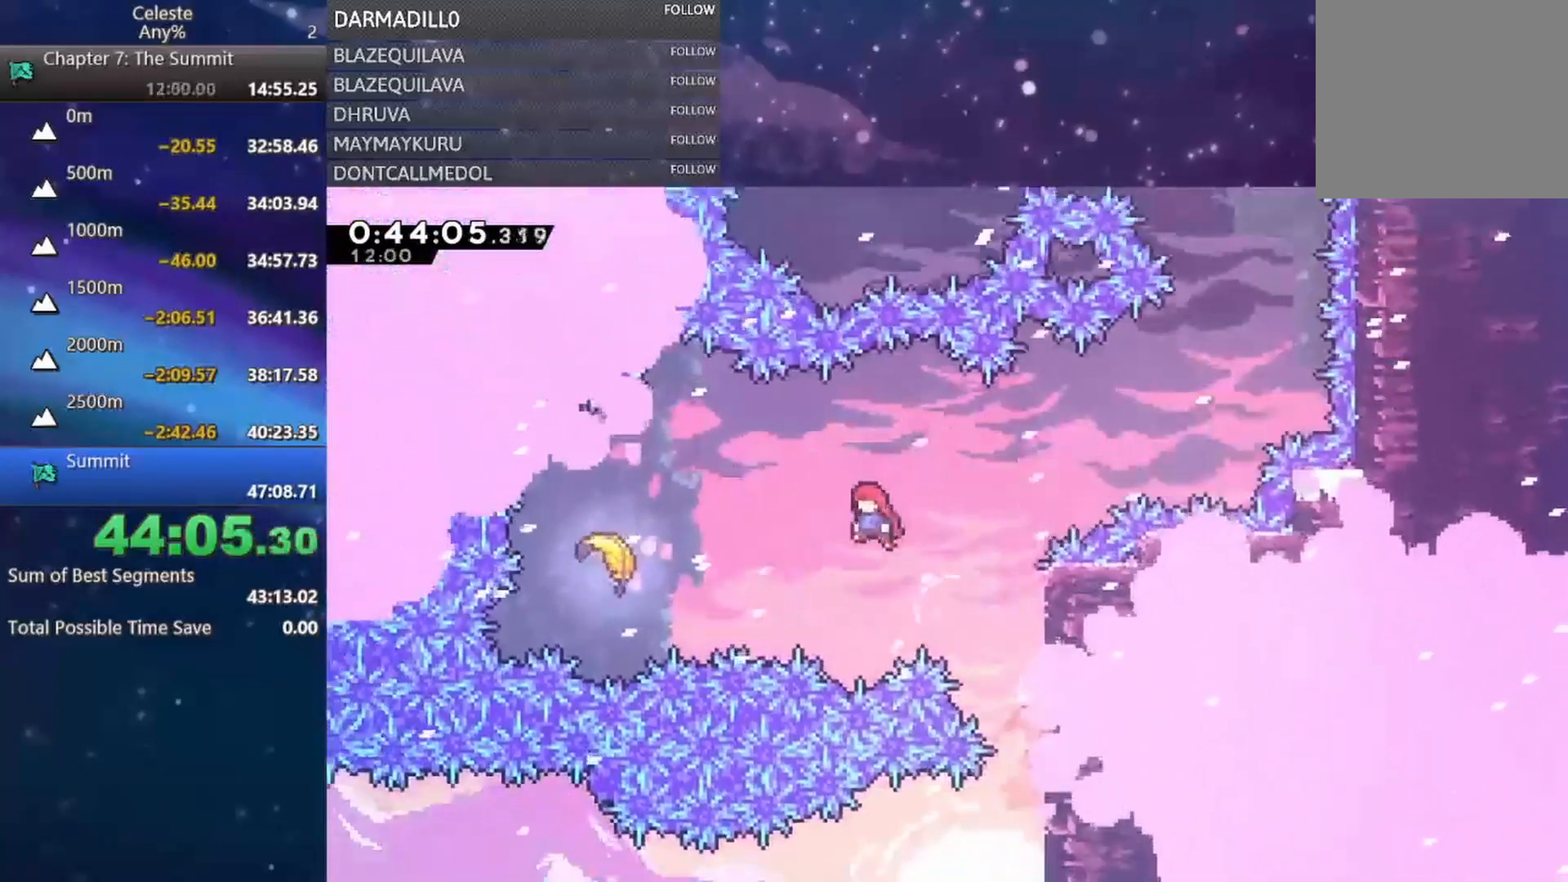
{"buttons": [], "left_stick": "center", "events": [[50, "B", "down"], [317, "DPAD_LEFT", "up"], [350, "B", "up"]]}
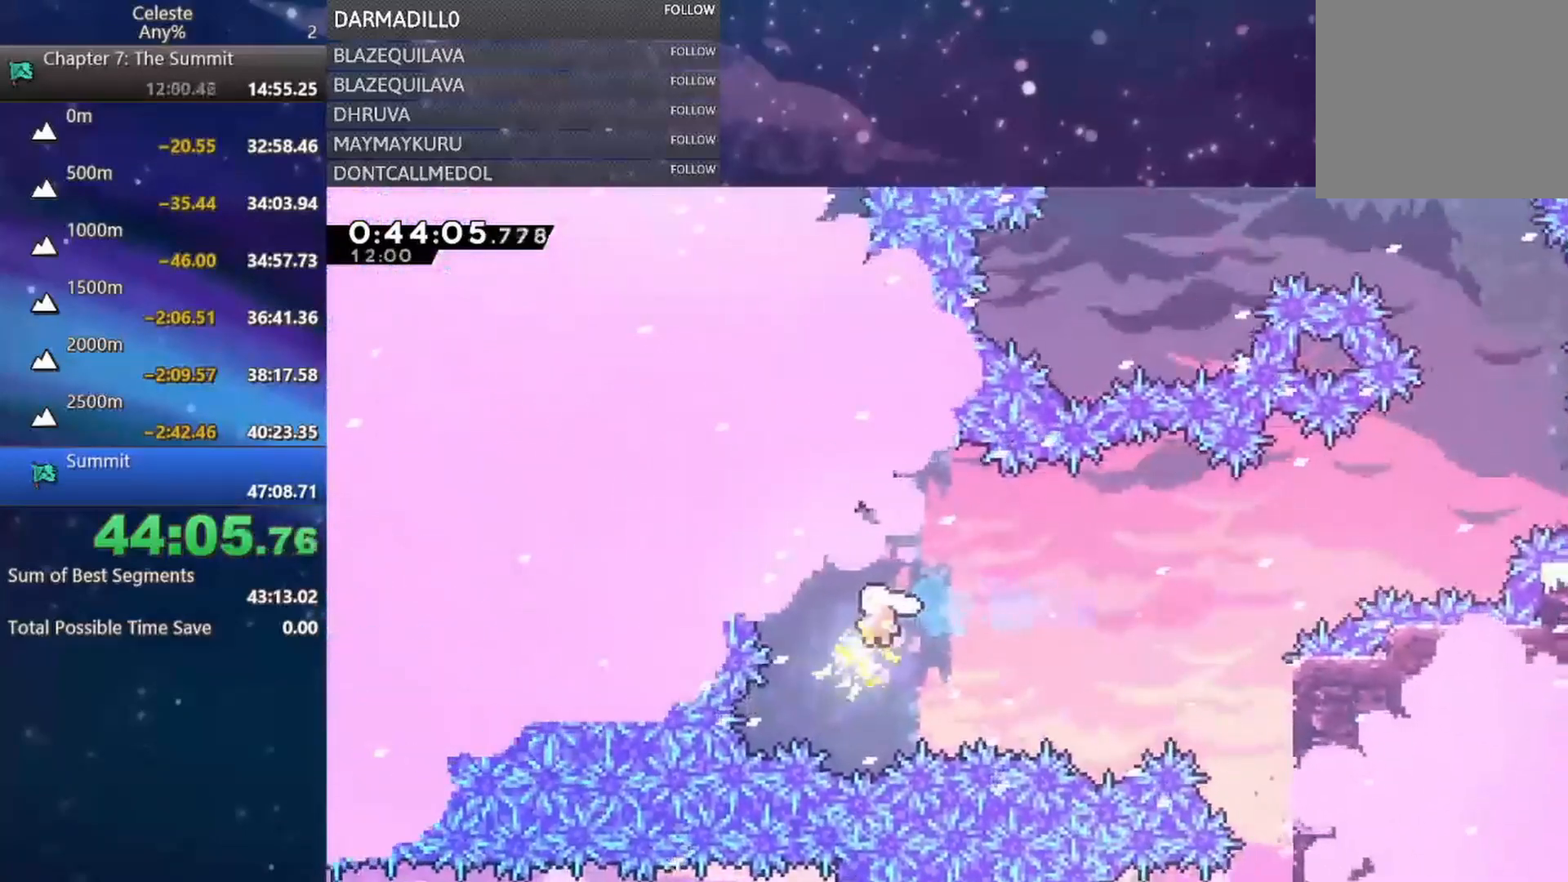
{"buttons": [], "left_stick": "up-right", "events": [[17, "left_stick", "right"], [500, "left_stick", "up-right"]]}
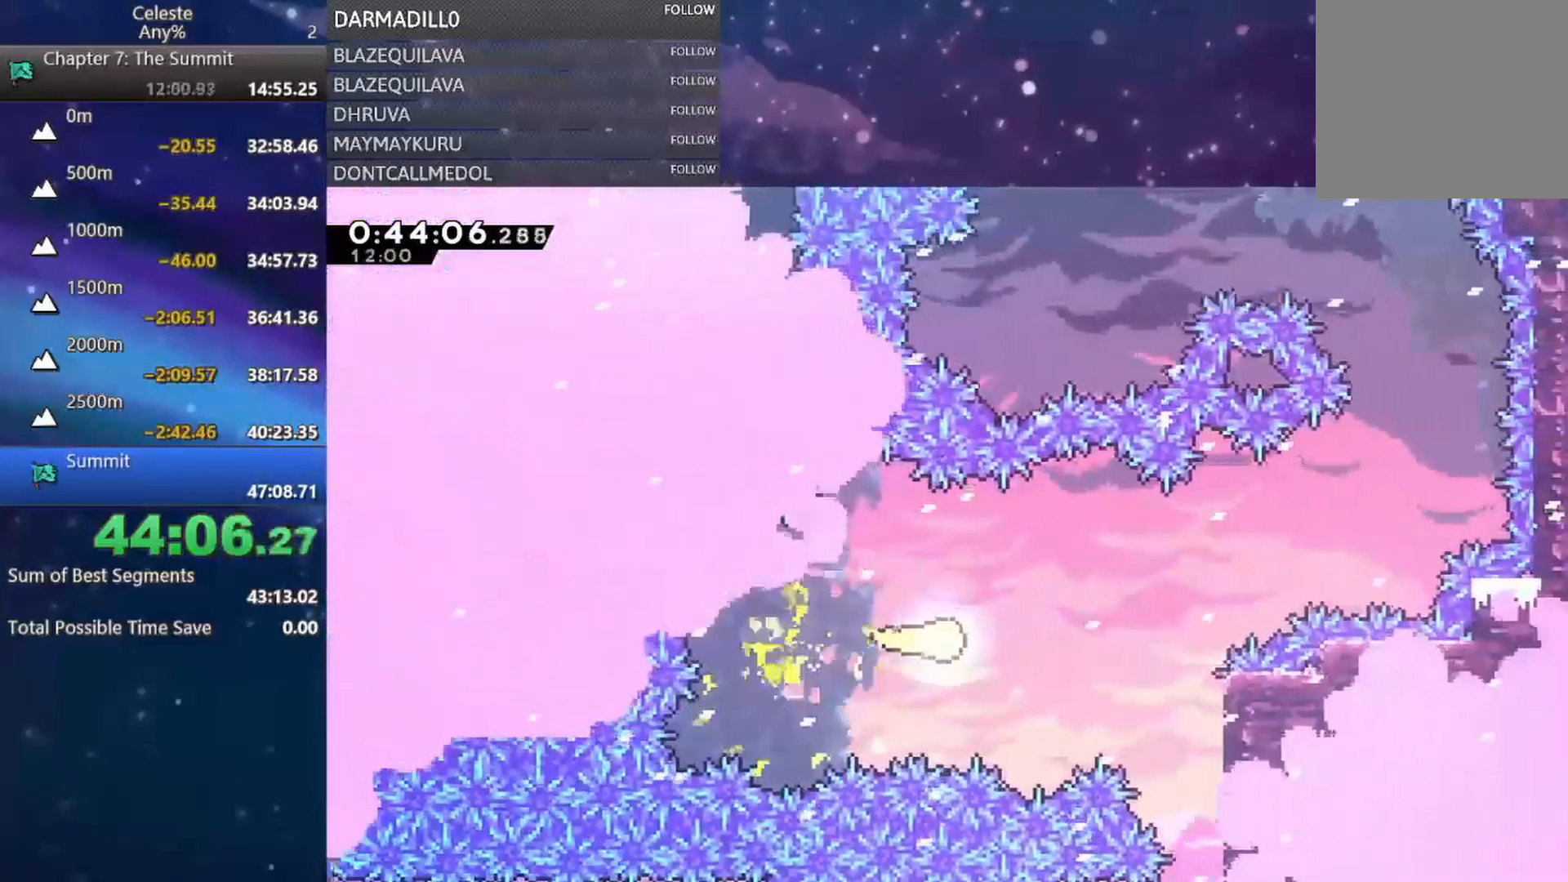
{"buttons": [], "left_stick": "up-right", "events": []}
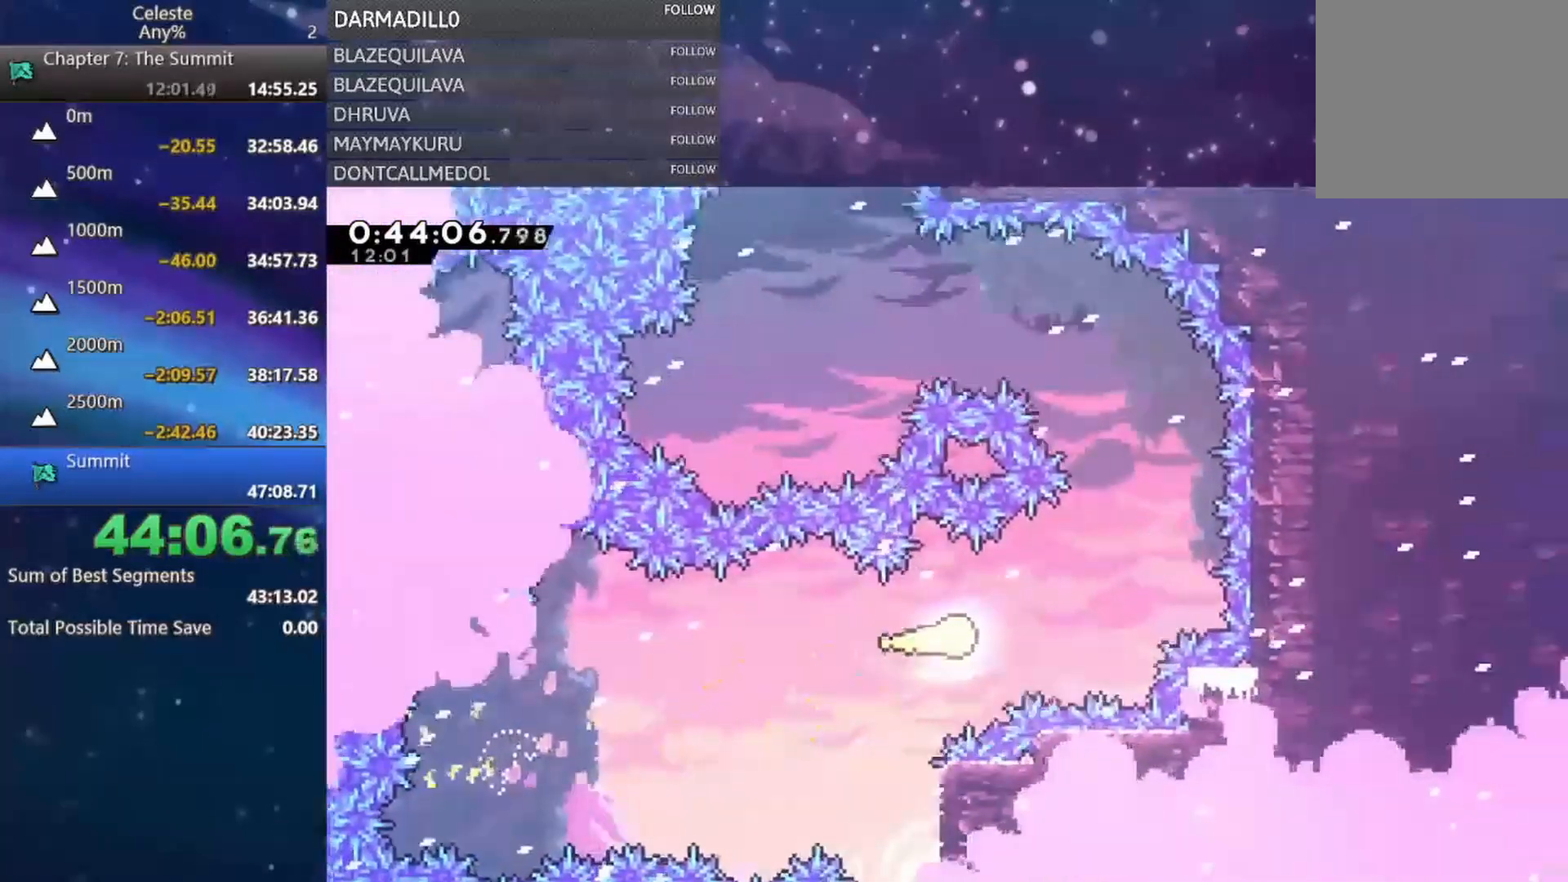
{"buttons": [], "left_stick": "up-left", "events": [[300, "left_stick", "up"], [500, "left_stick", "up-left"]]}
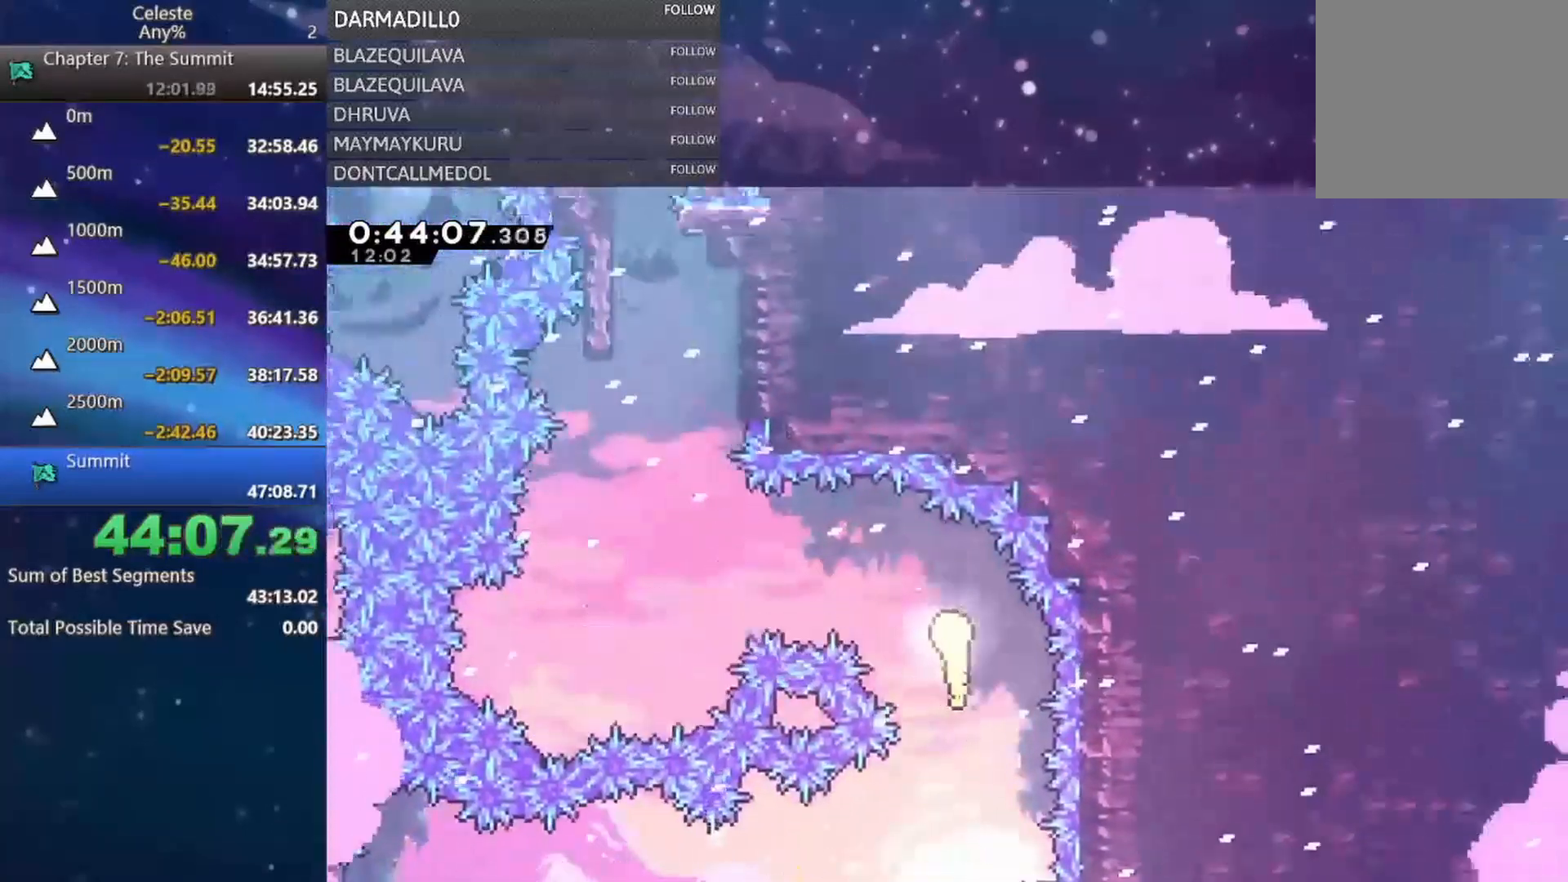
{"buttons": [], "left_stick": "up", "events": [[100, "left_stick", "left"], [433, "left_stick", "up"]]}
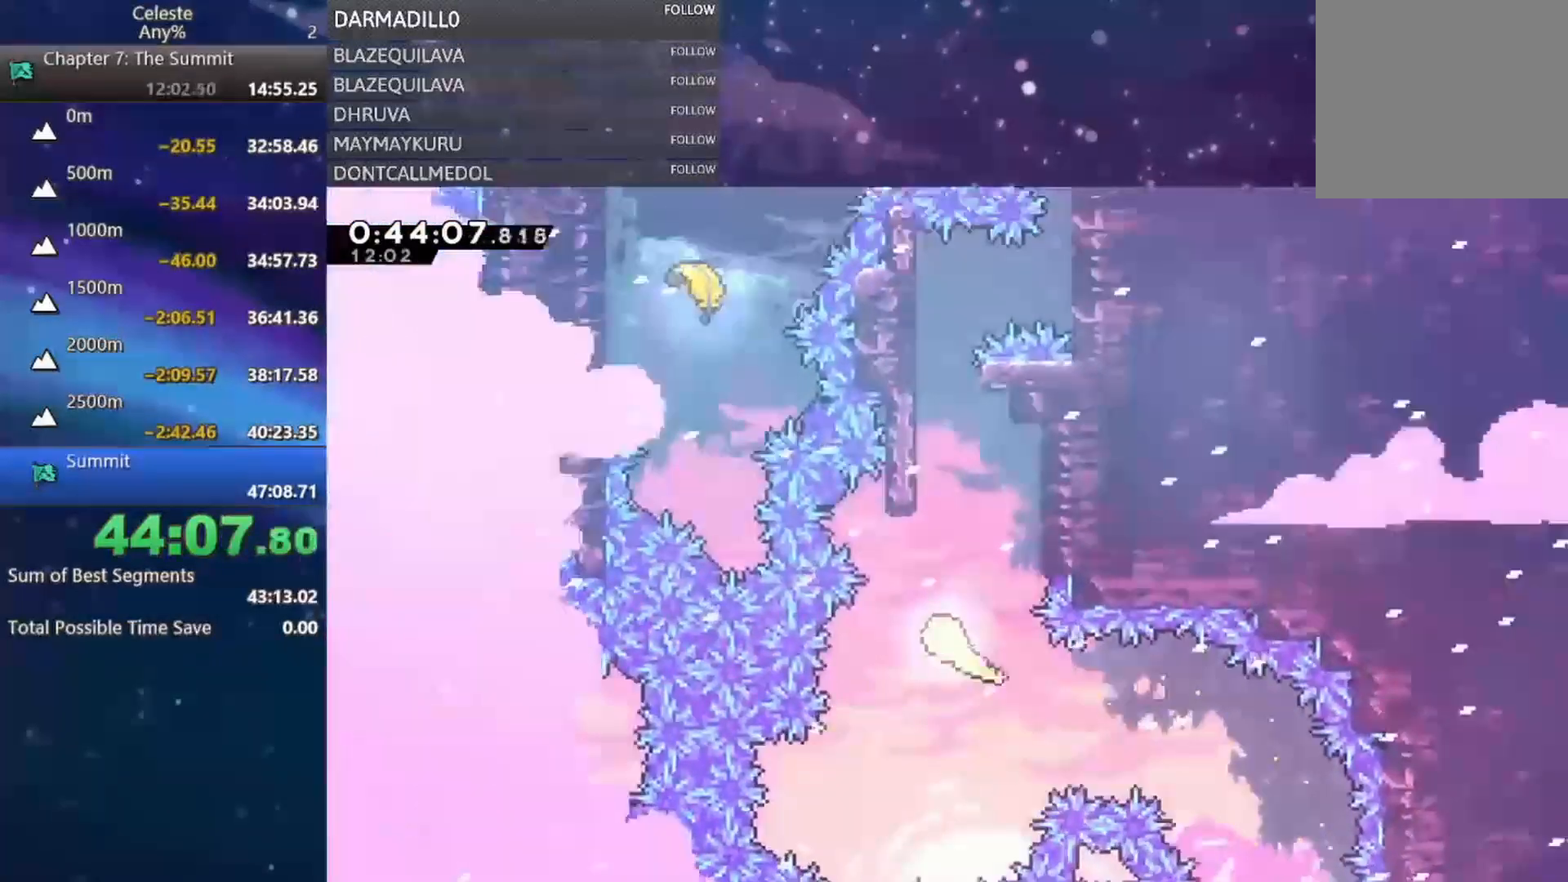
{"buttons": [], "left_stick": "up-right"}
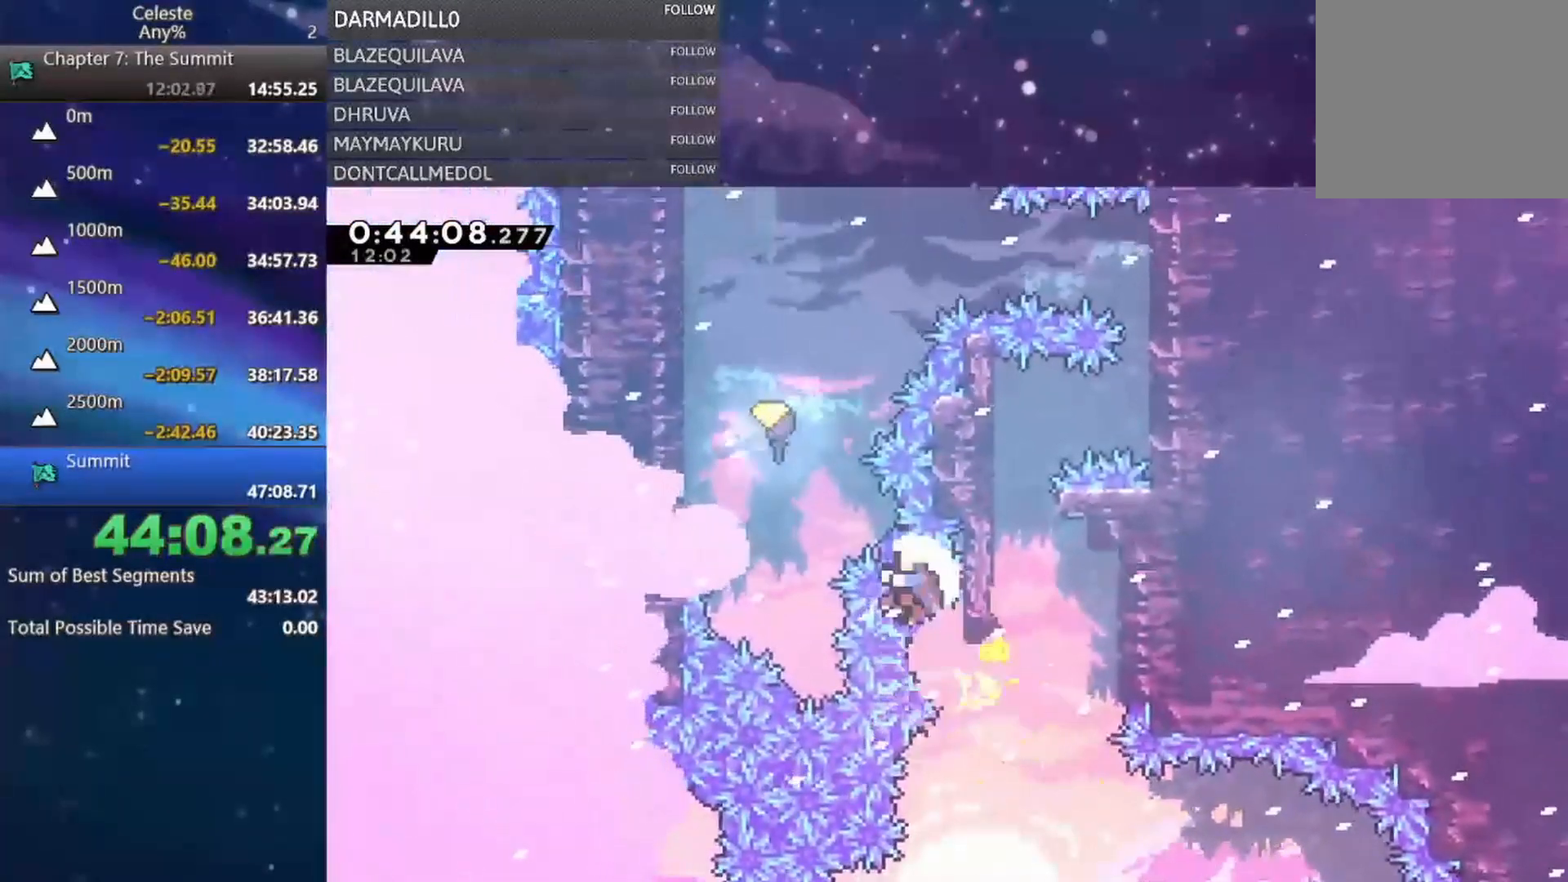
{"buttons": [], "left_stick": "center", "events": [[217, "B", "down"], [267, "A", "down"], [267, "left_stick", "center"], [350, "A", "up"], [367, "B", "up"]]}
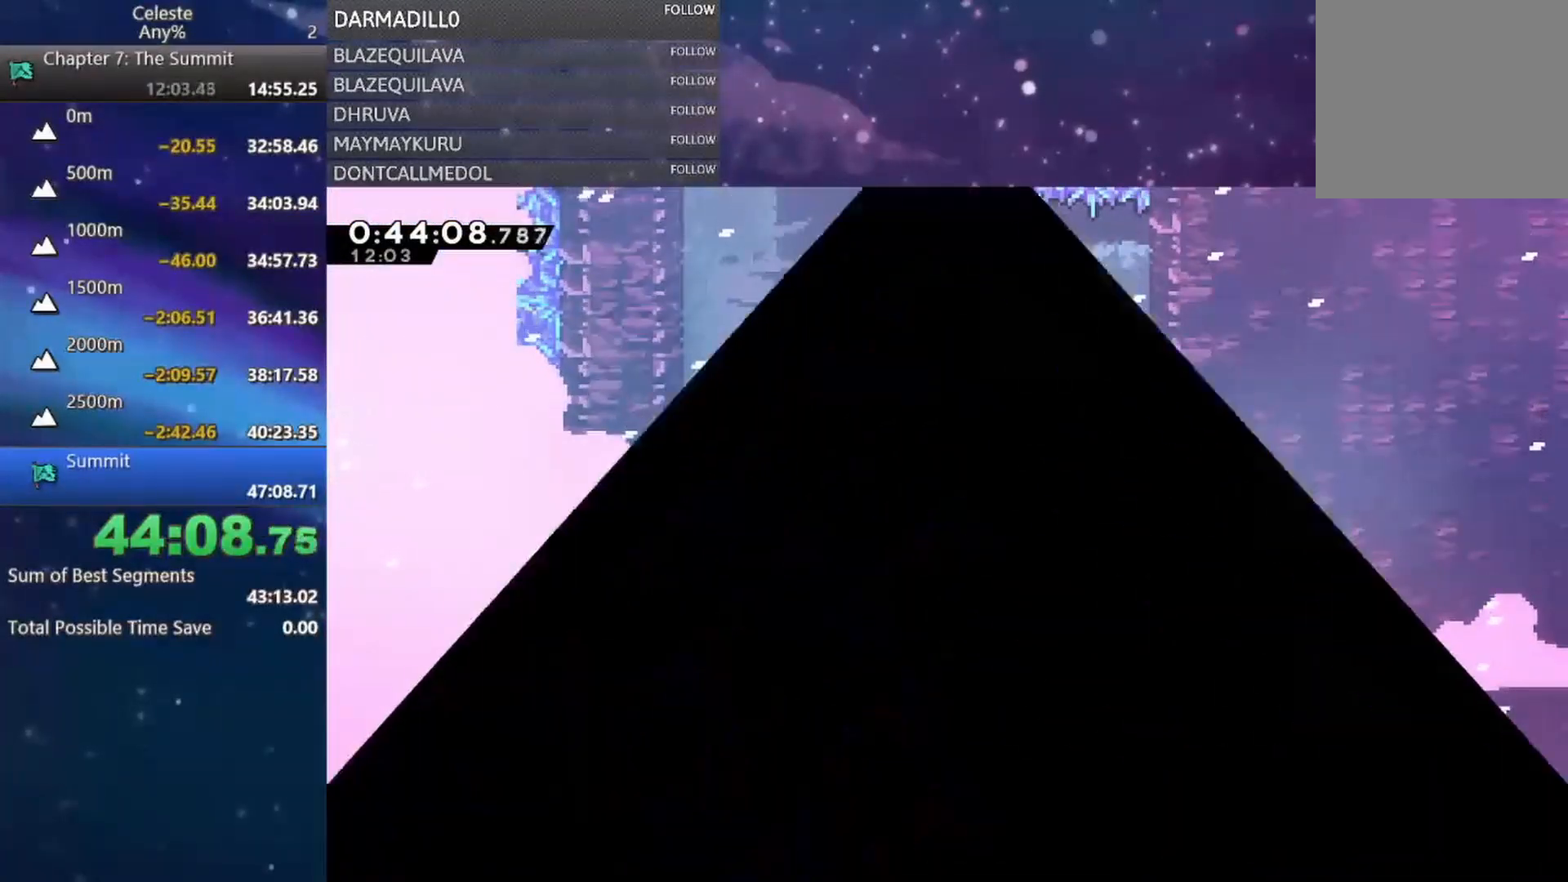
{"buttons": [], "left_stick": "center", "events": []}
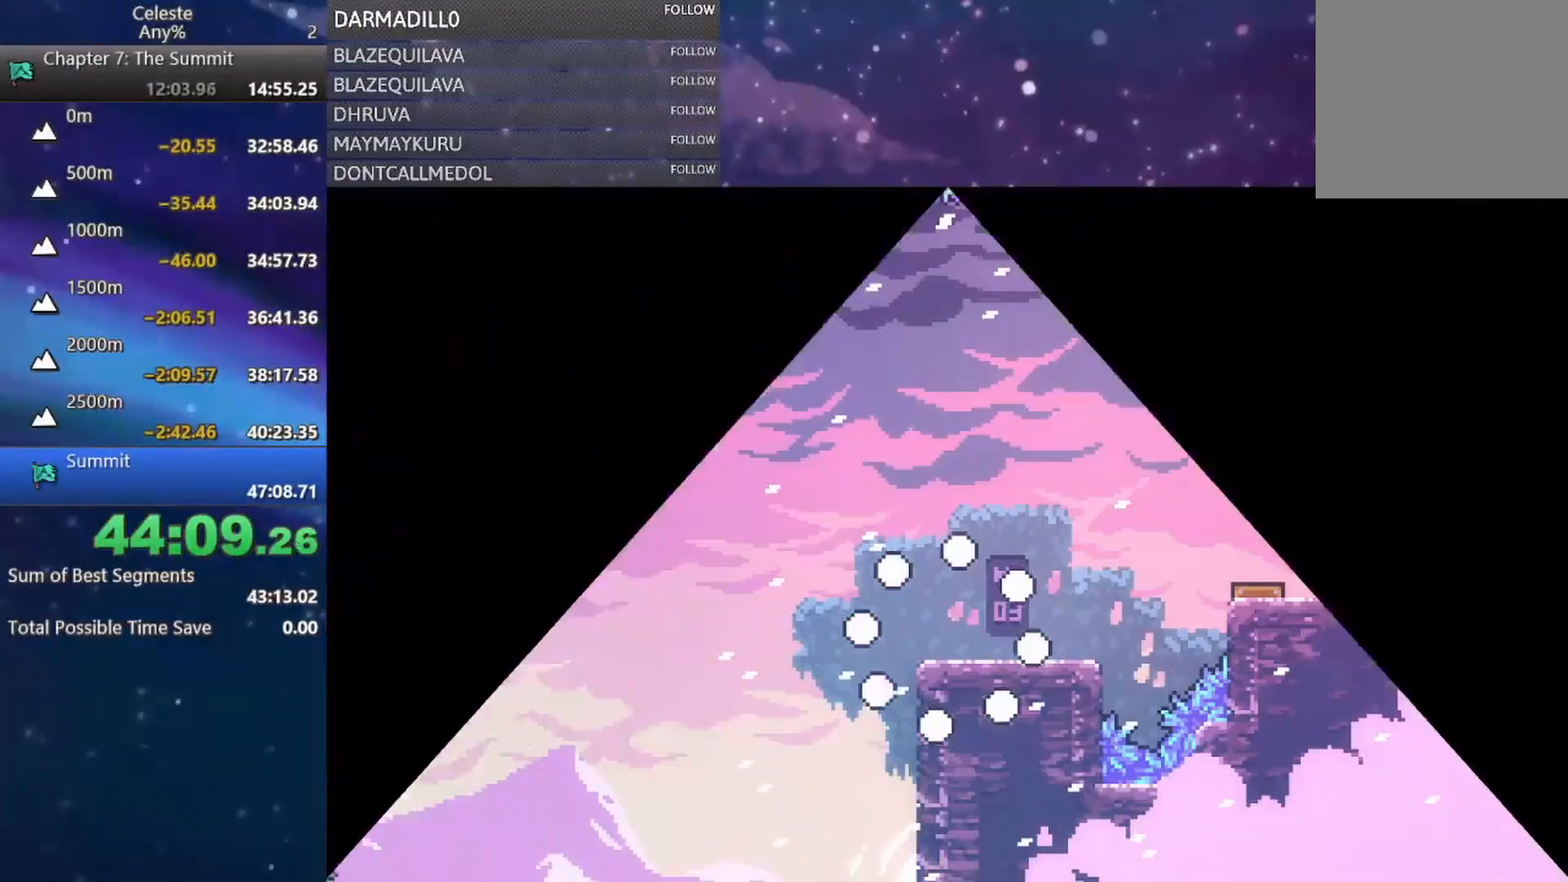
{"buttons": ["A", "B", "DPAD_RIGHT"], "left_stick": "center", "events": [[433, "B", "down"], [433, "DPAD_RIGHT", "down"], [450, "A", "down"]]}
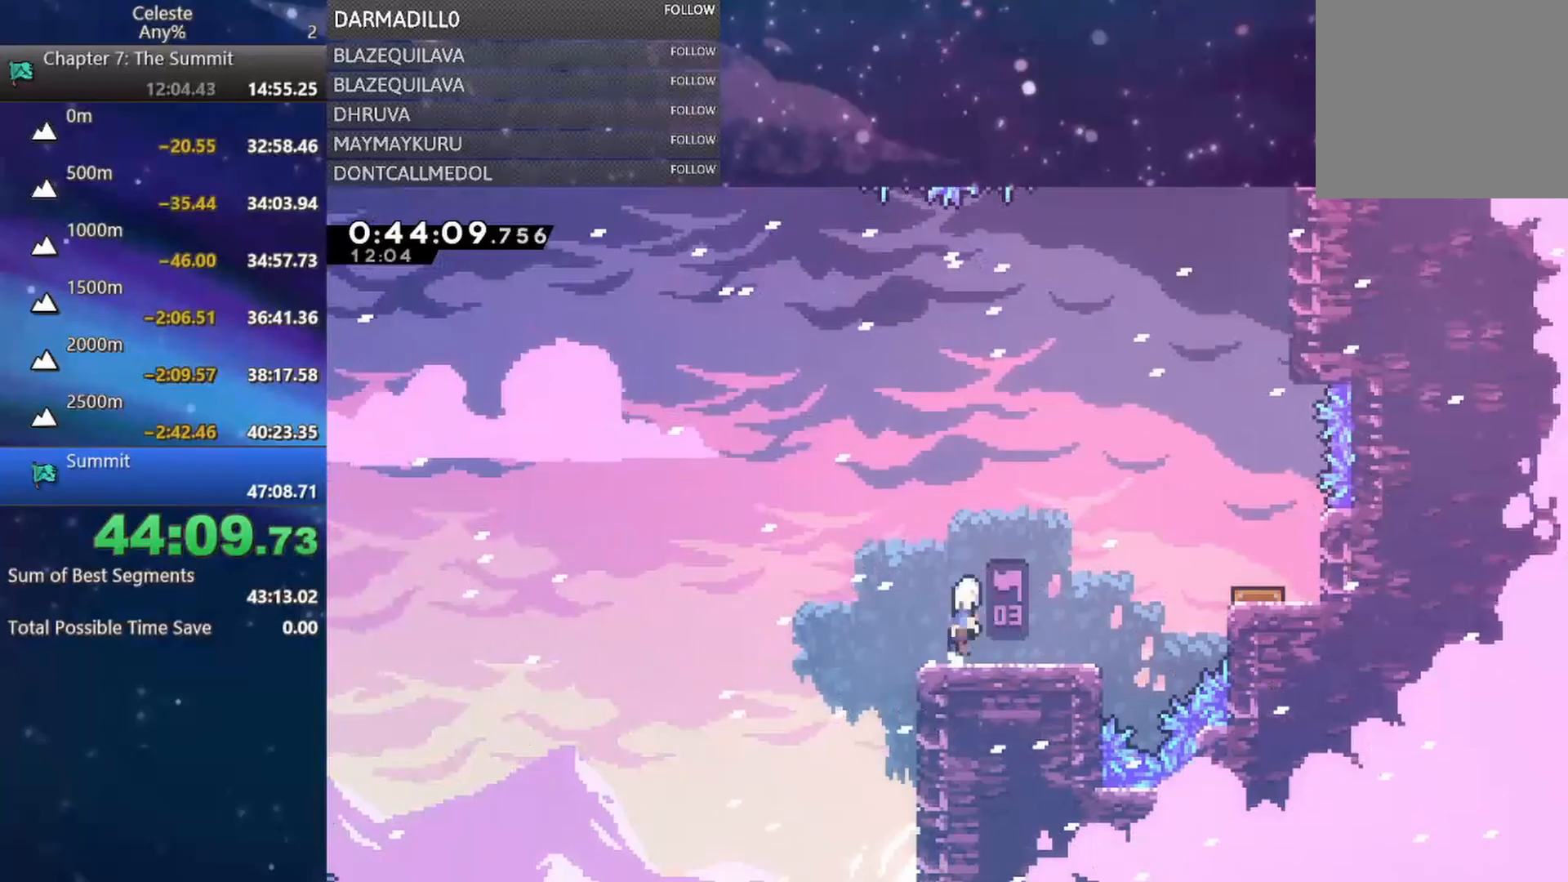
{"buttons": [], "left_stick": "center", "events": [[283, "A", "up"], [283, "DPAD_RIGHT", "up"], [300, "B", "up"]]}
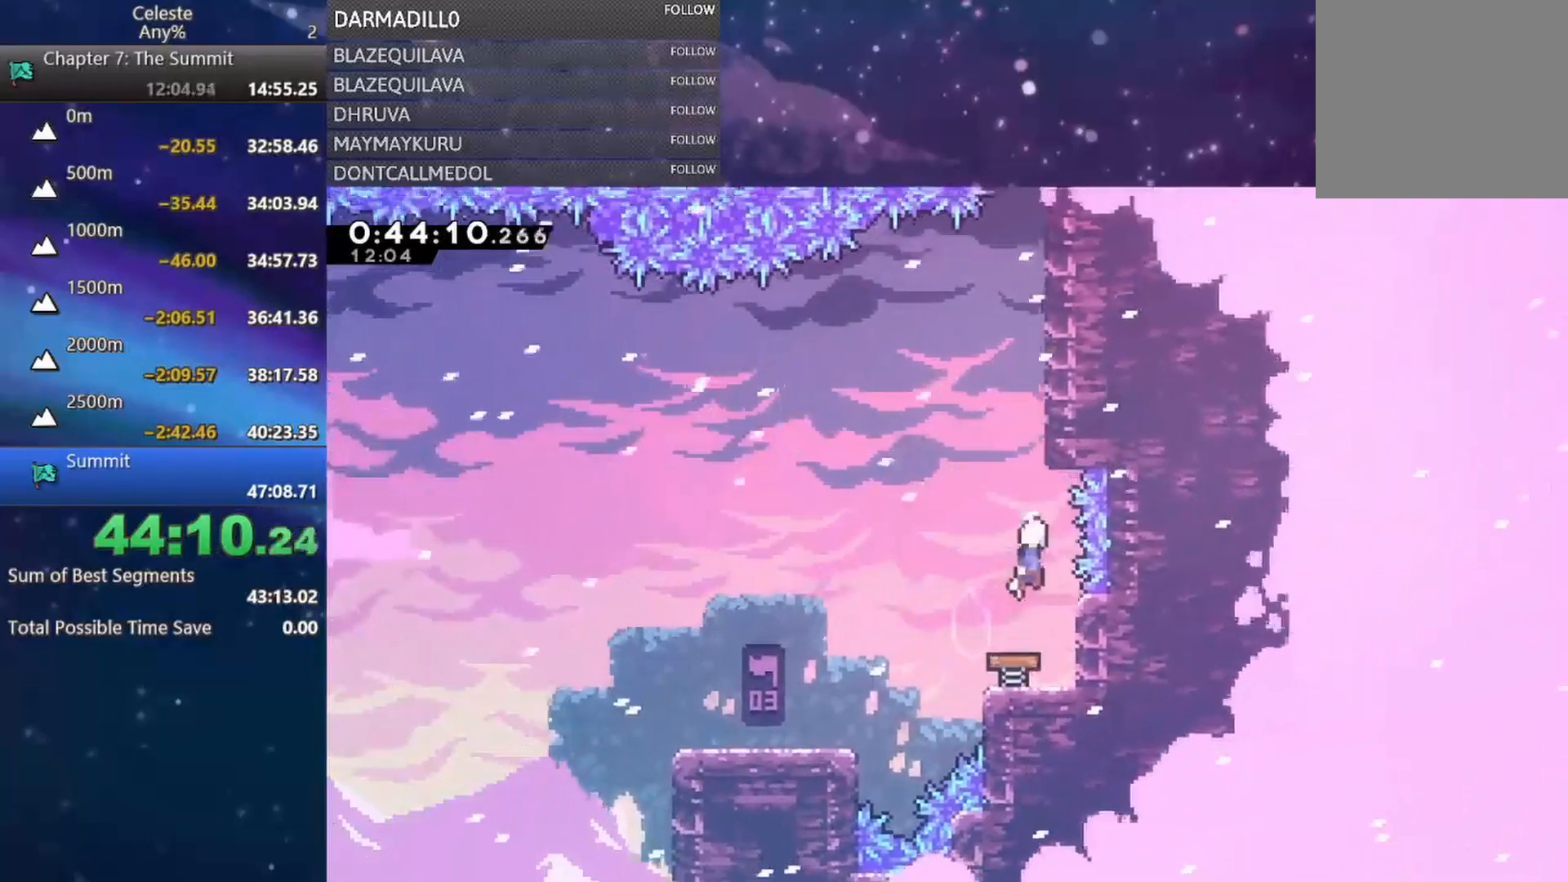
{"buttons": ["A", "R1"], "left_stick": "center", "events": [[217, "R1", "down"], [267, "A", "down"], [400, "A", "up"], [467, "A", "down"]]}
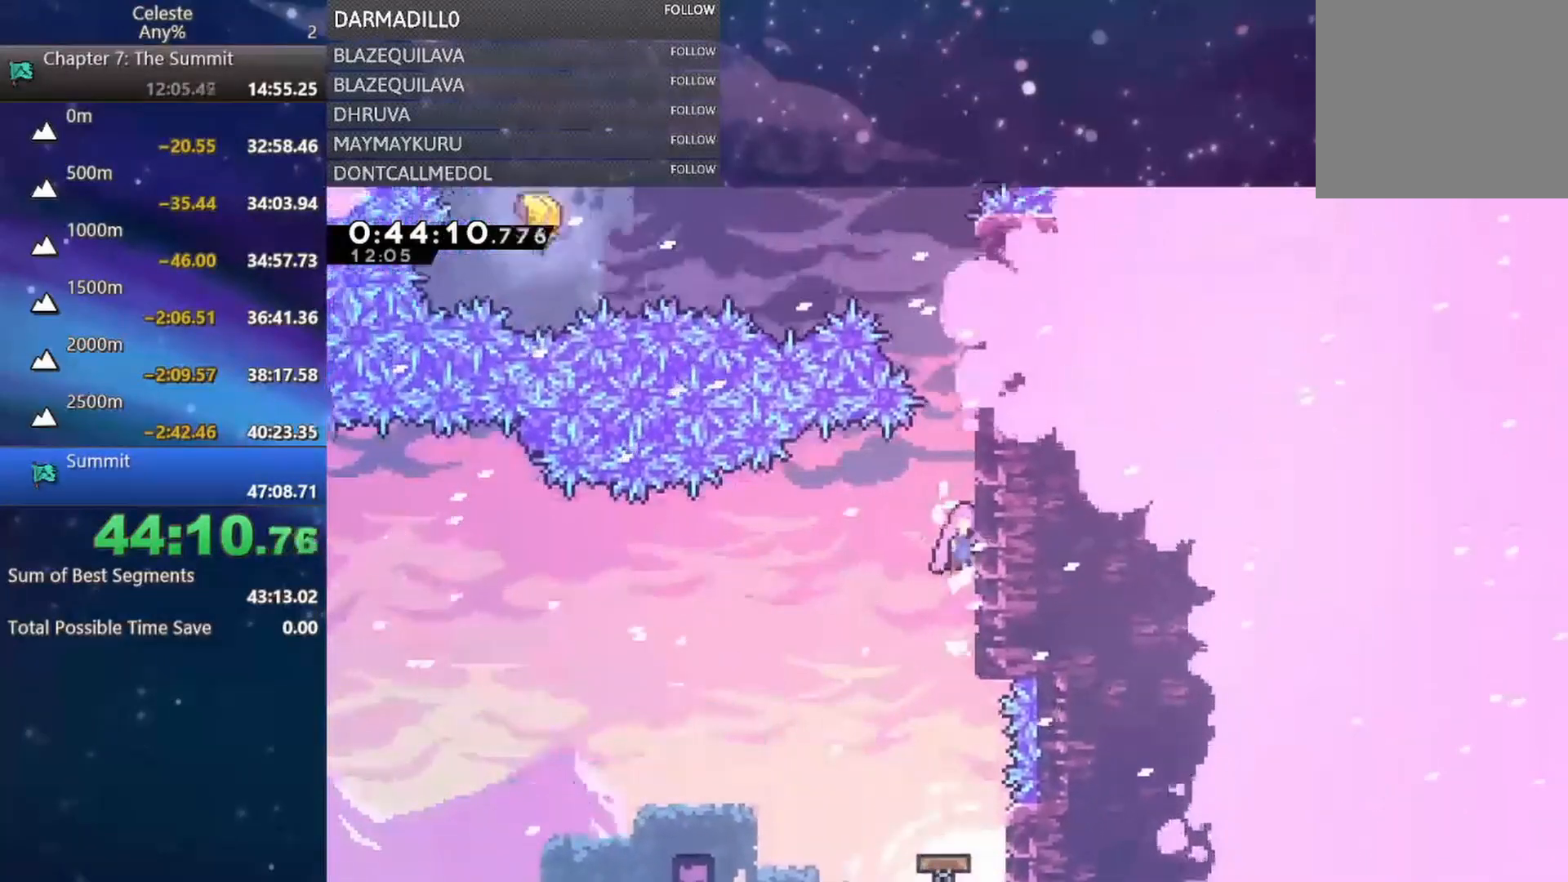
{"buttons": ["A", "DPAD_UP", "DPAD_LEFT"], "left_stick": "center", "events": [[83, "A", "up"], [100, "A", "down"], [217, "A", "up"], [217, "DPAD_UP", "down"], [267, "R1", "up"], [283, "B", "down"], [383, "B", "up"], [467, "A", "down"], [483, "DPAD_LEFT", "down"]]}
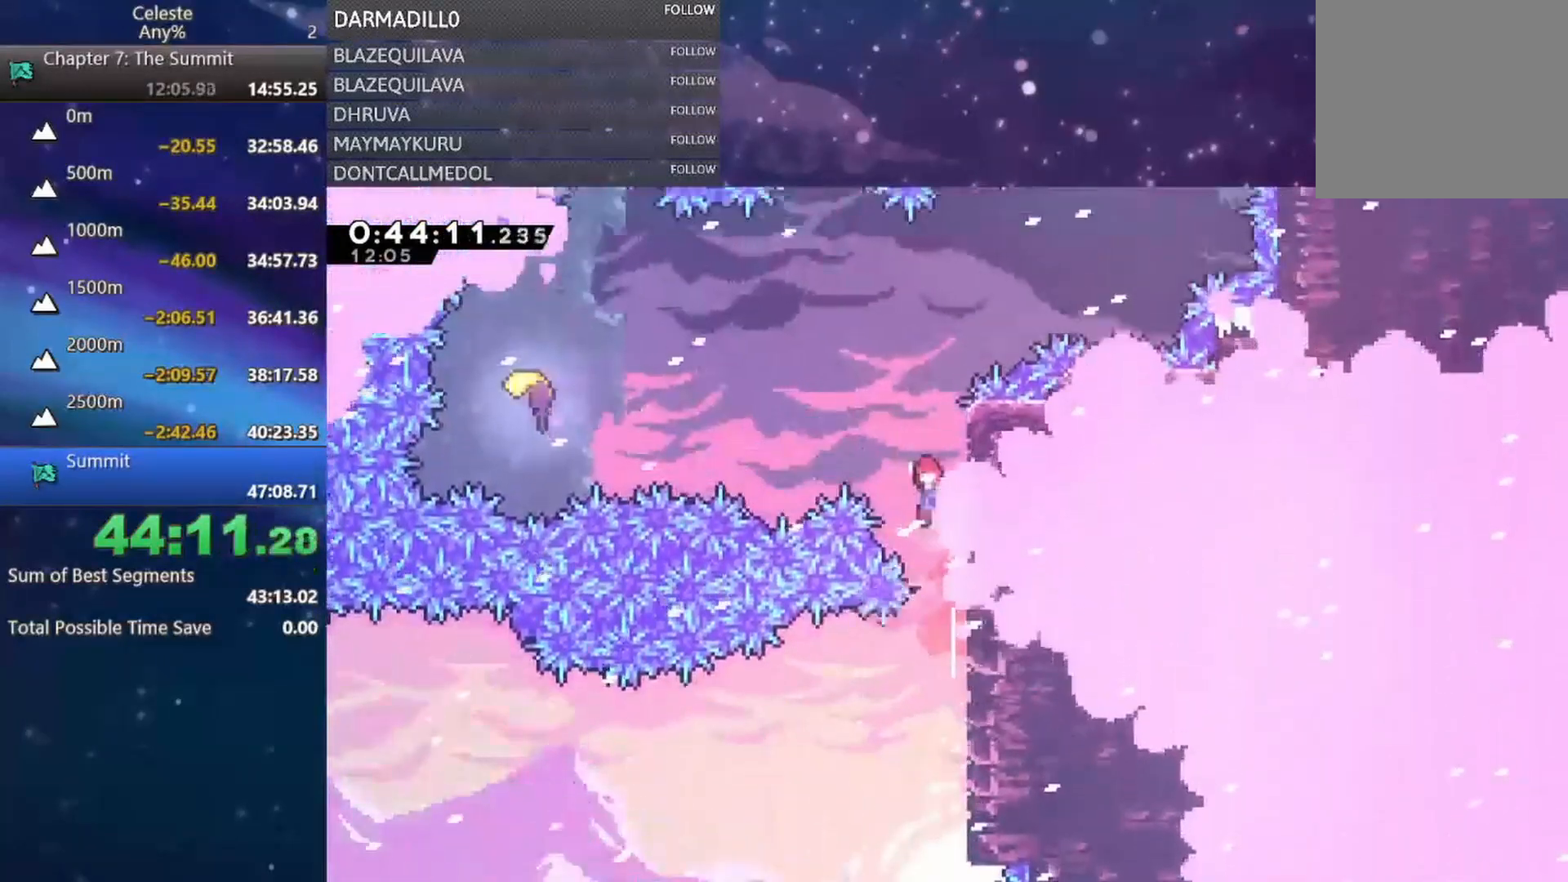
{"buttons": ["B", "DPAD_LEFT"], "left_stick": "center", "events": [[33, "DPAD_UP", "up"], [200, "A", "up"], [333, "B", "down"]]}
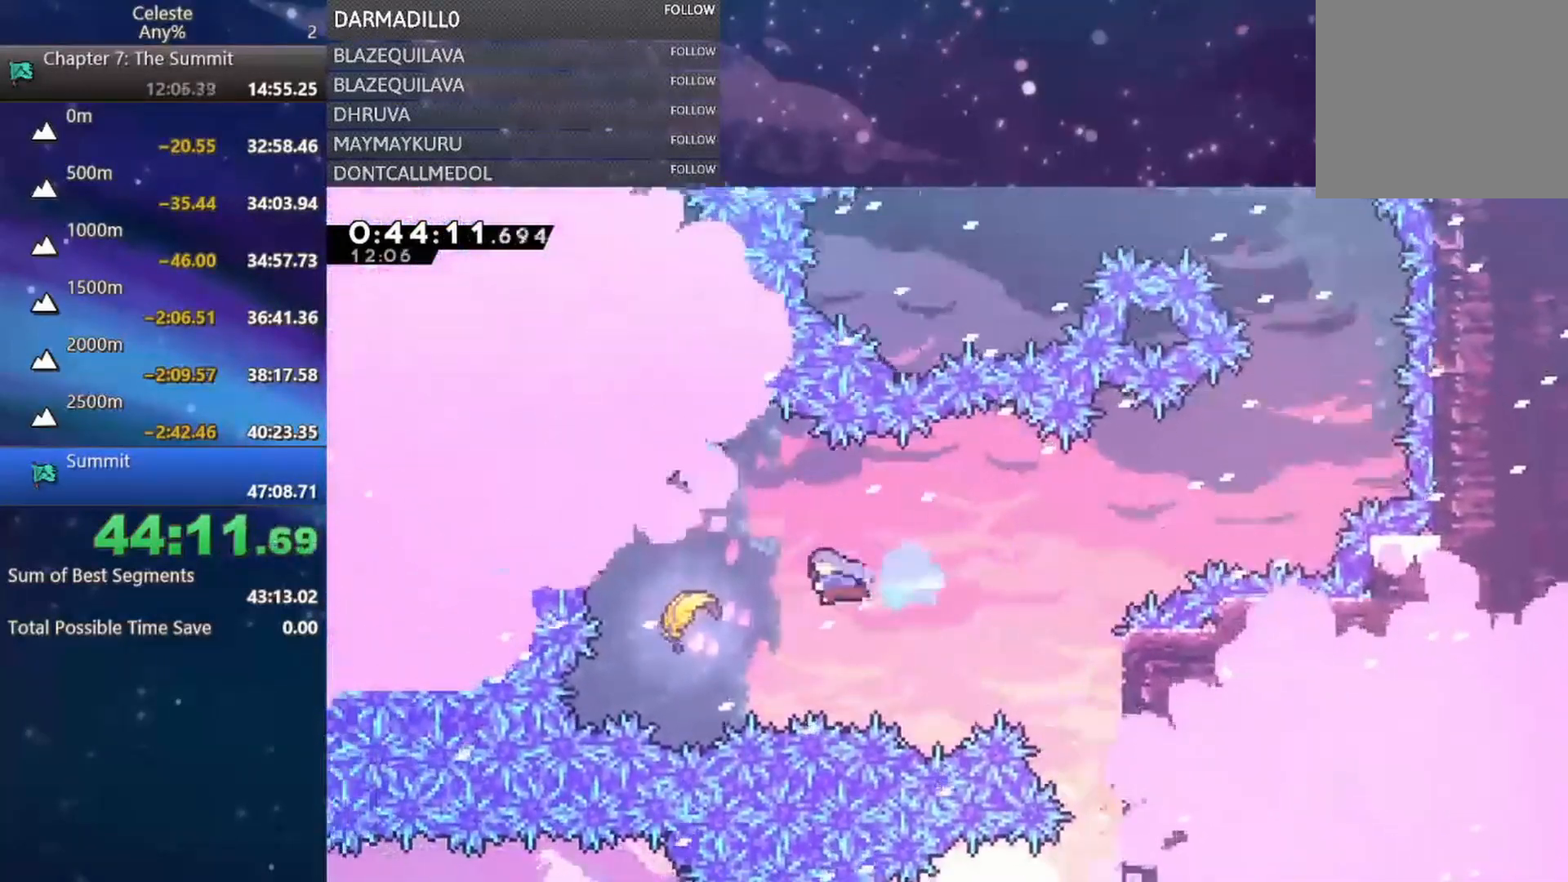
{"buttons": [], "left_stick": "right", "events": [[50, "DPAD_LEFT", "up"], [83, "B", "up"], [250, "left_stick", "right"]]}
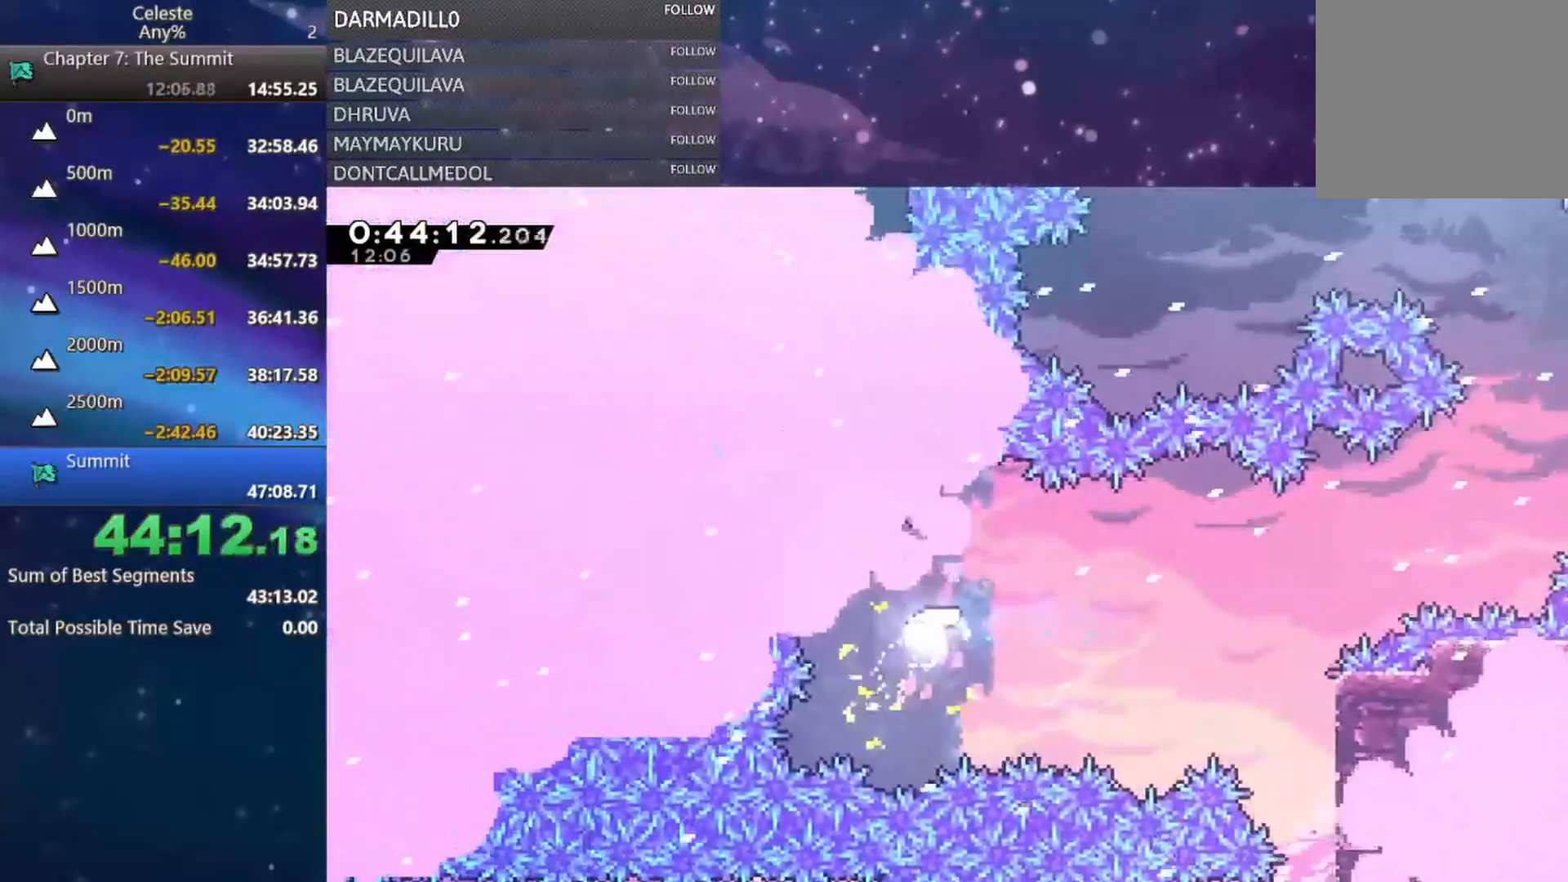
{"buttons": [], "left_stick": "right", "events": [[200, "left_stick", "up-right"], [400, "left_stick", "right"]]}
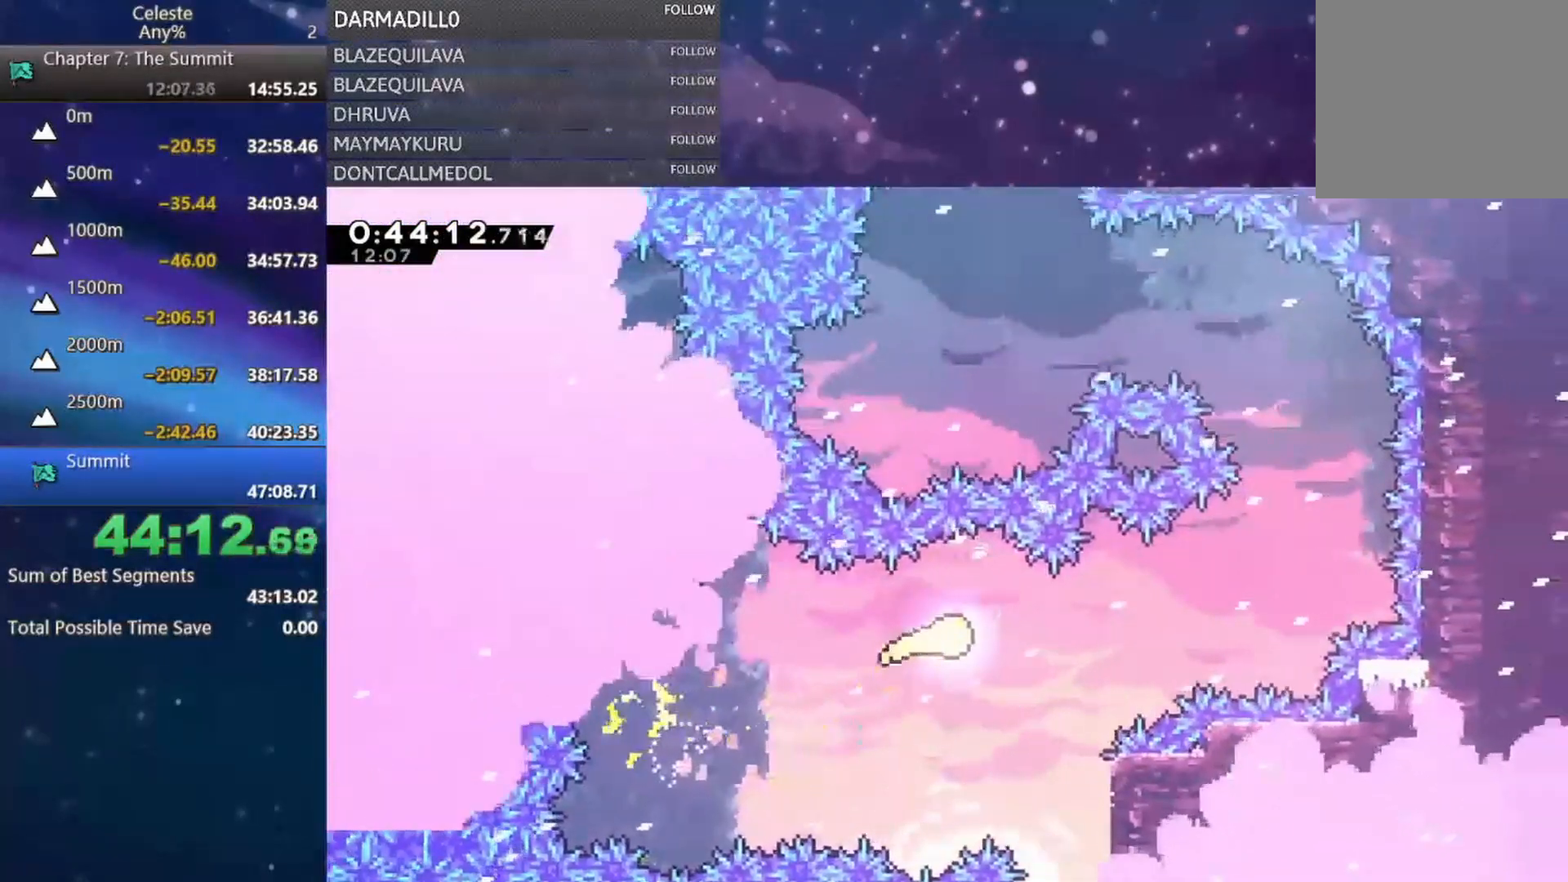
{"buttons": [], "left_stick": "up-right", "events": [[400, "left_stick", "up-right"]]}
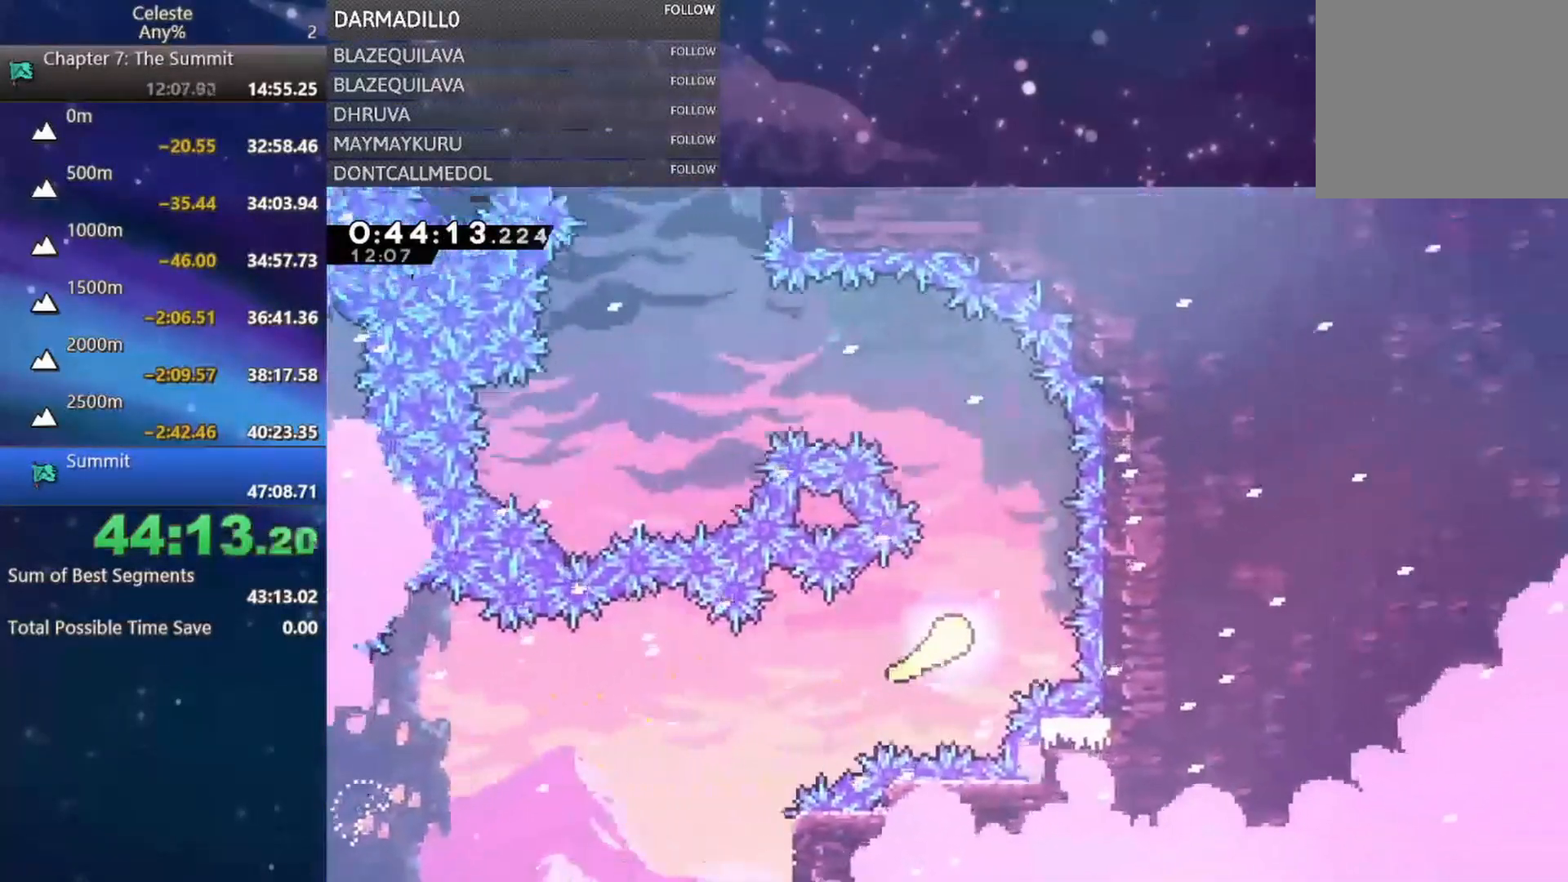
{"buttons": [], "left_stick": "up-left", "events": [[100, "left_stick", "up"], [233, "left_stick", "up-left"]]}